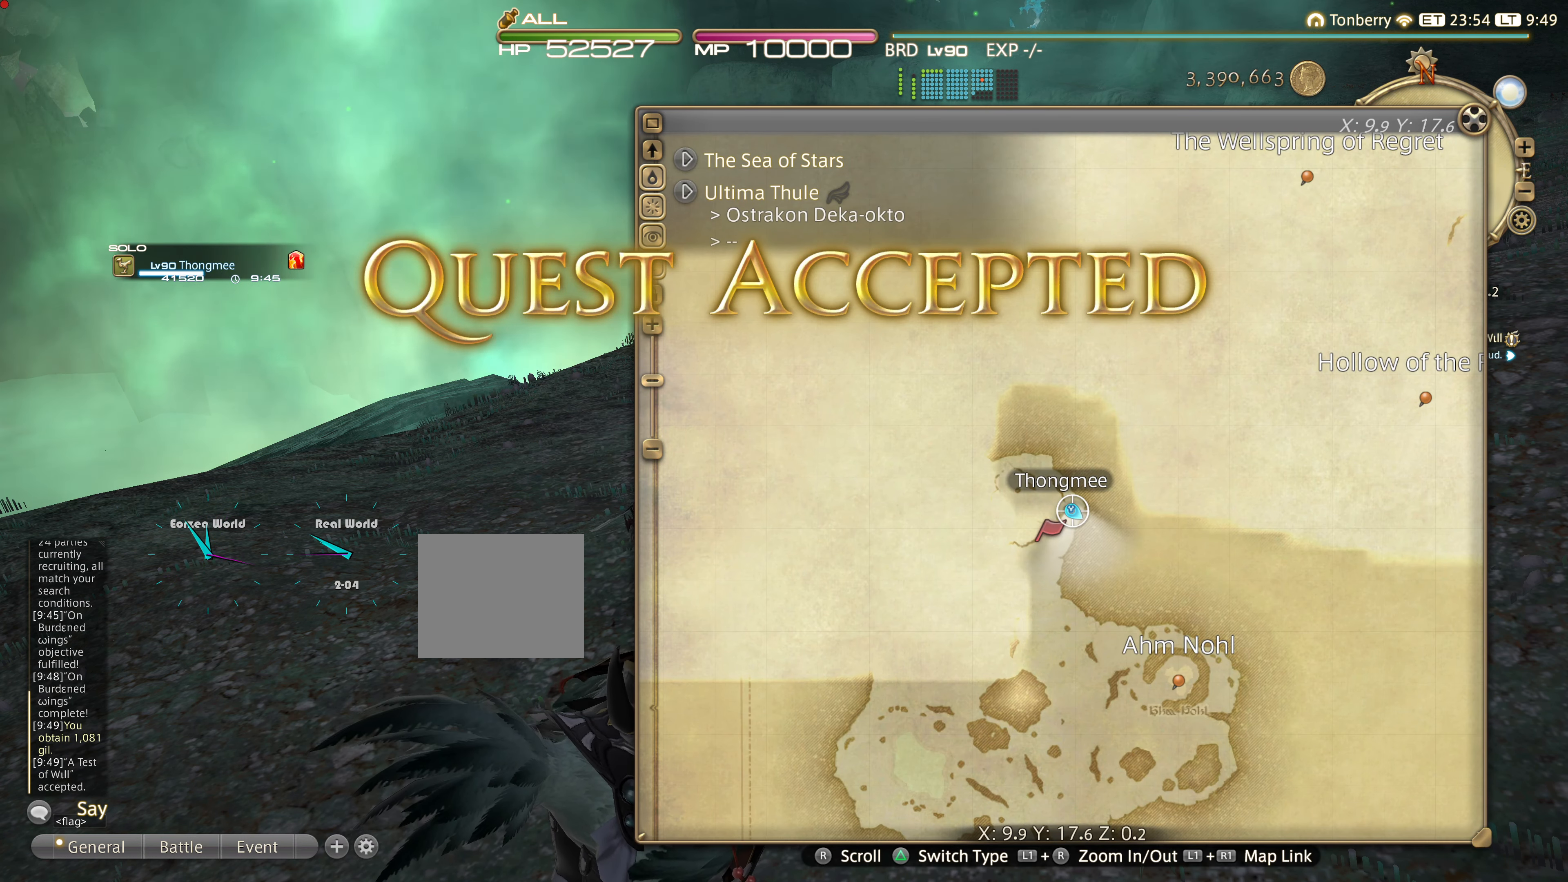
Gameplay with a controller (PlayStation layout); each line is a JSON object with the inputs held at the frame after it. "events" lists button and stick changes between this image and that frame as [ms after this image, input, new state], when the widget could be followed in between. Not read: L3 R2.
{"buttons": [], "left_stick": "center", "right_stick": "center", "events": []}
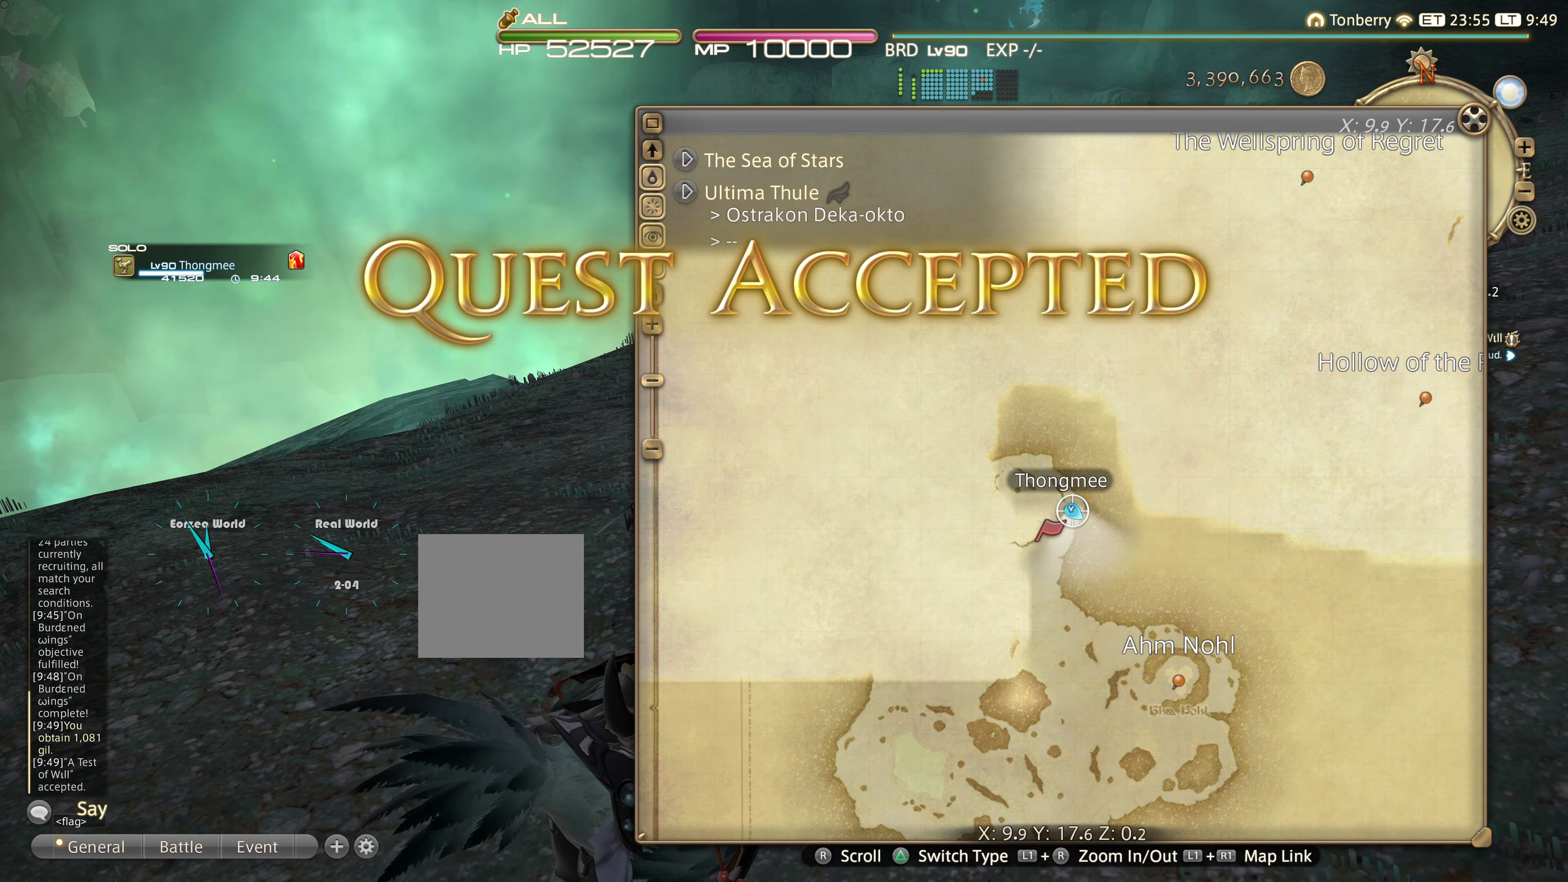
{"buttons": [], "left_stick": "center", "right_stick": "center", "events": []}
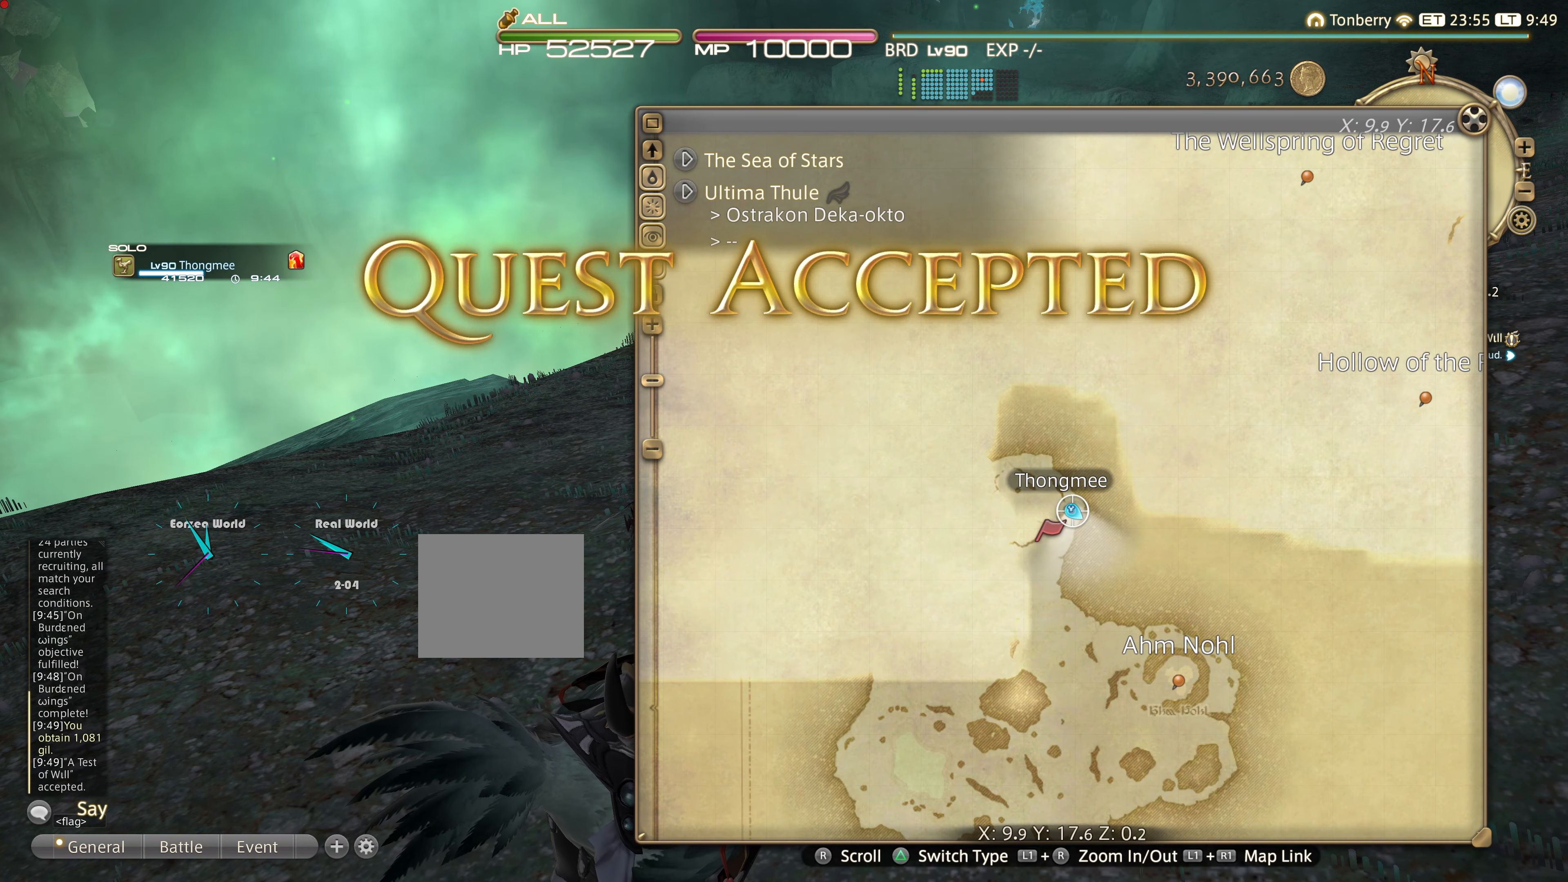
{"buttons": [], "left_stick": "center", "right_stick": "center", "events": []}
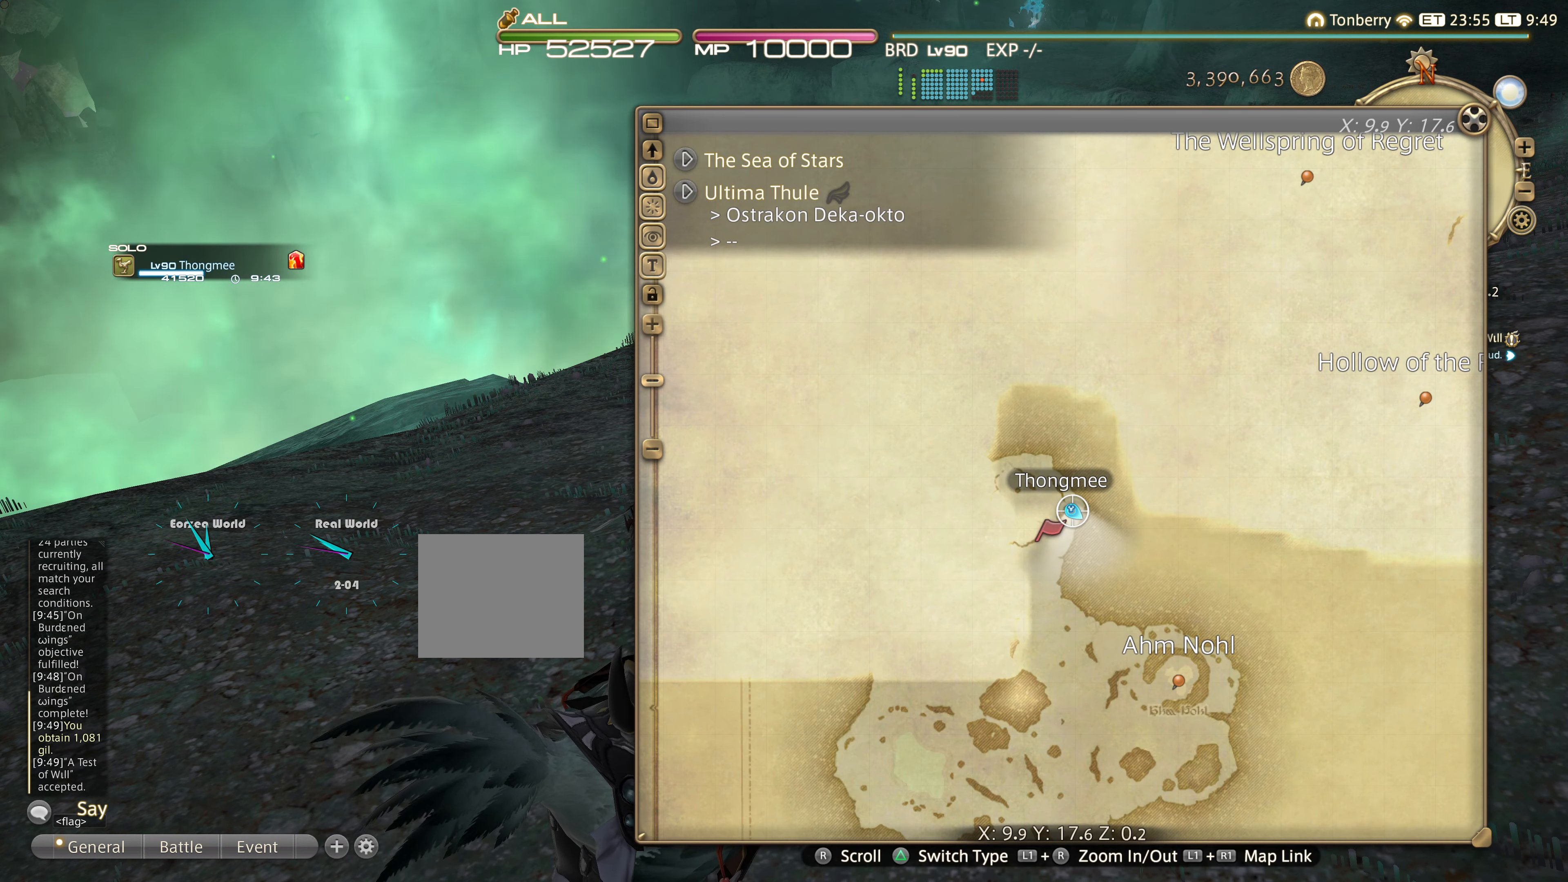
{"buttons": [], "left_stick": "center", "right_stick": "center", "events": []}
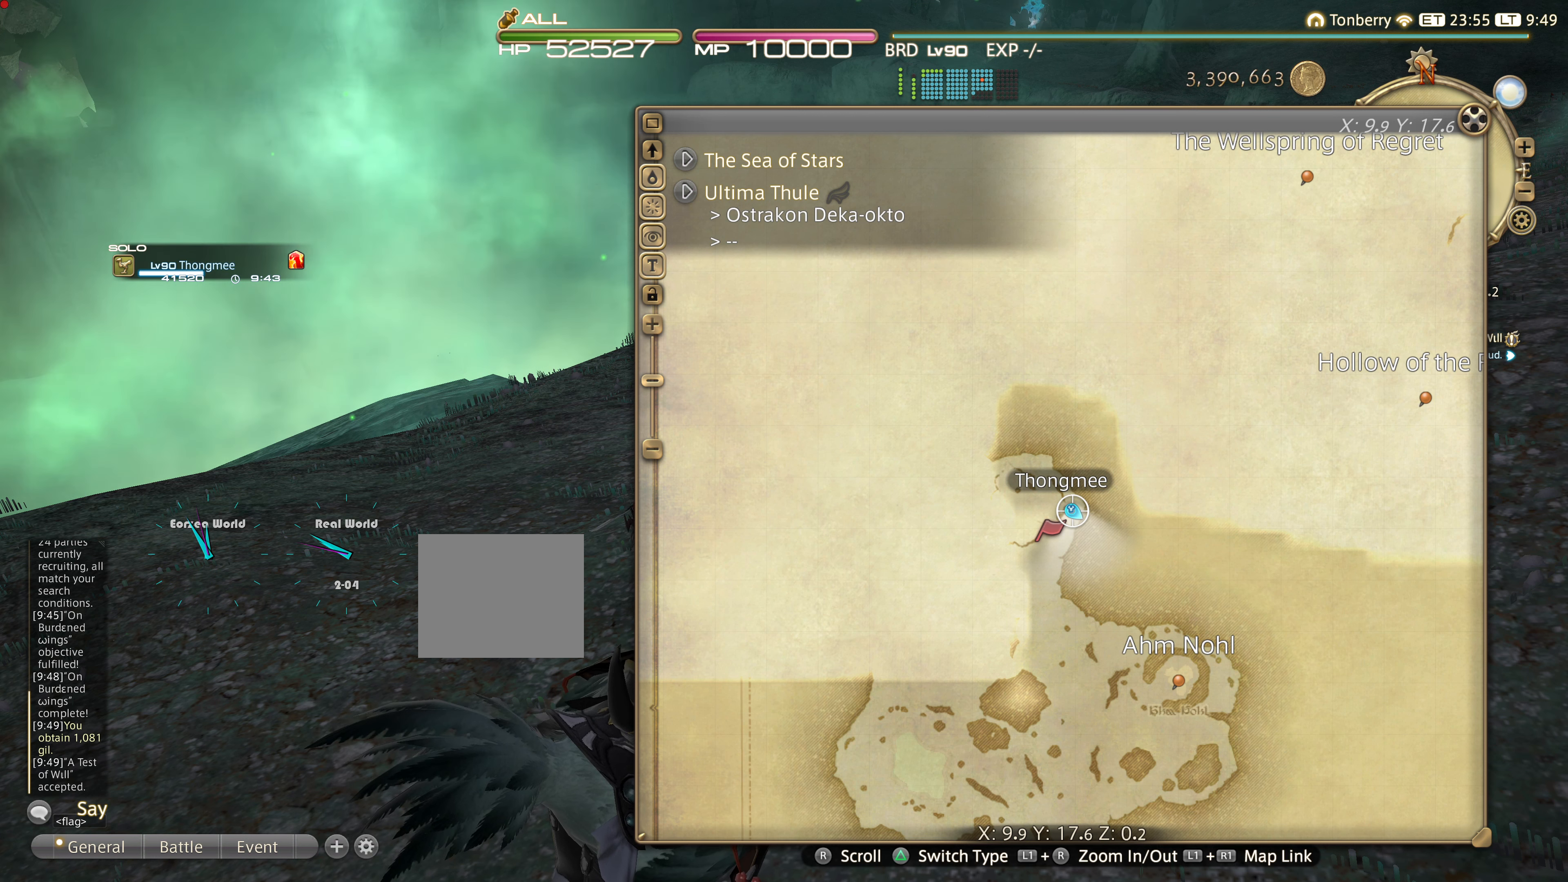
{"buttons": [], "left_stick": "center", "right_stick": "center", "events": []}
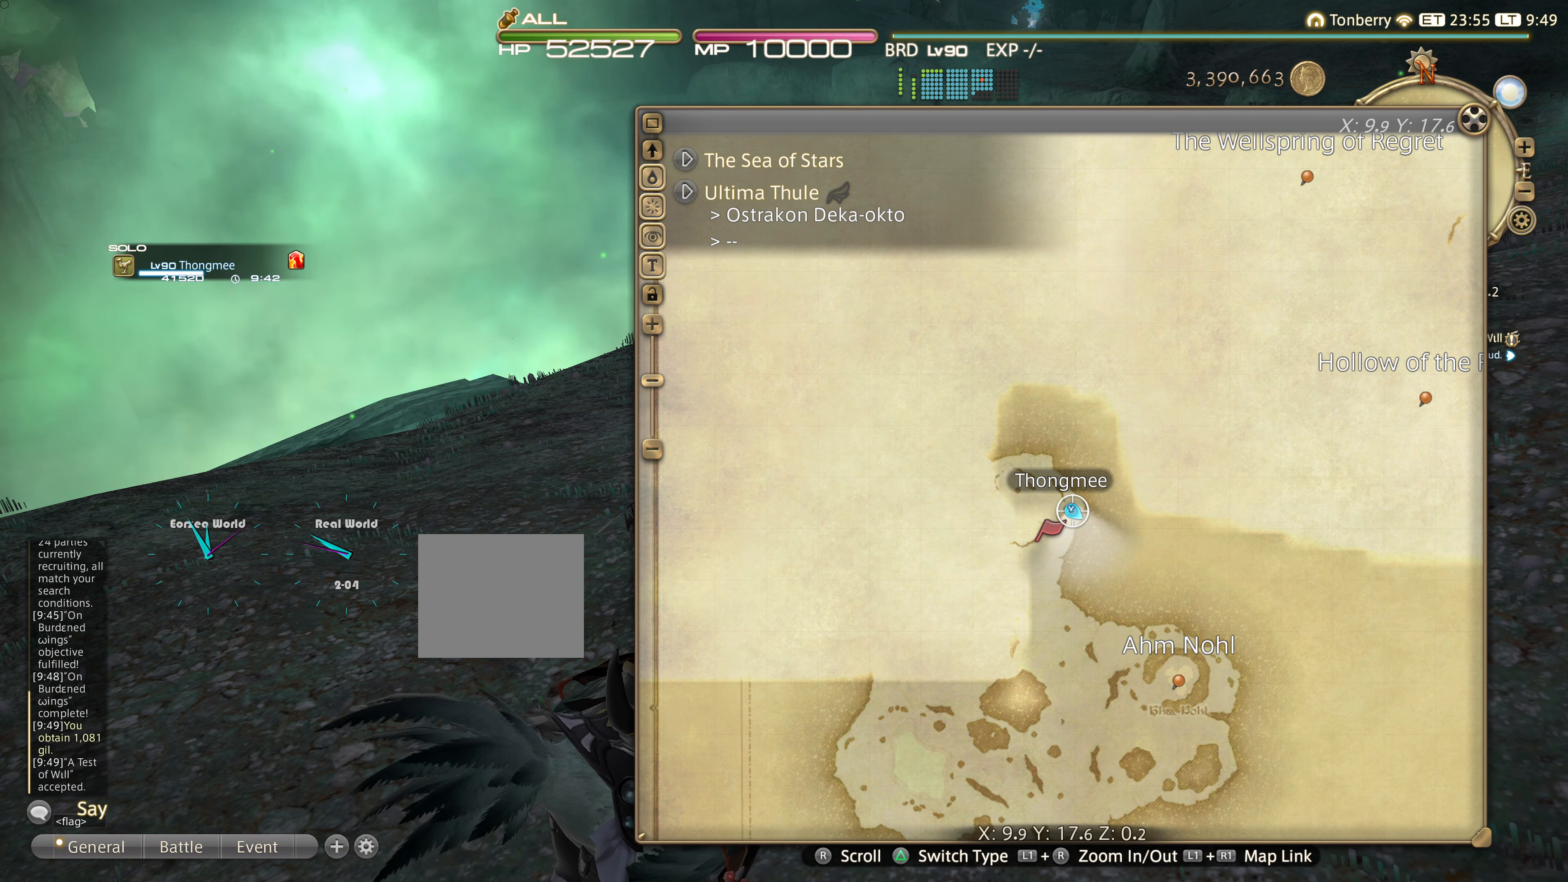
{"buttons": [], "left_stick": "center", "right_stick": "center", "events": []}
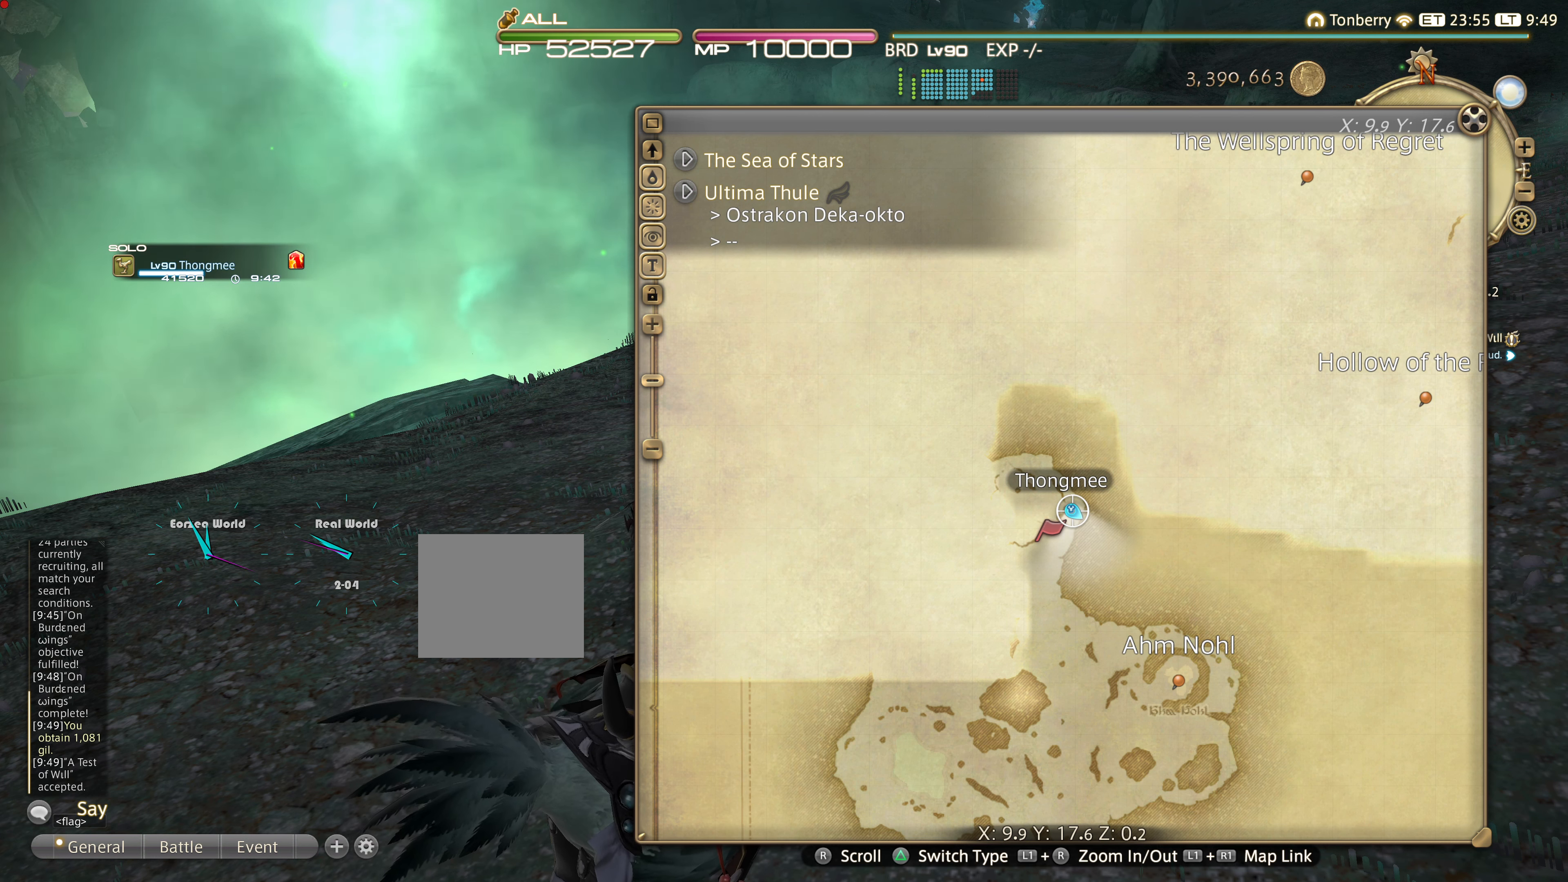
{"buttons": ["CIRCLE"], "left_stick": "center", "right_stick": "center", "events": [[250, "CIRCLE", "down"], [300, "CIRCLE", "up"], [450, "CIRCLE", "down"]]}
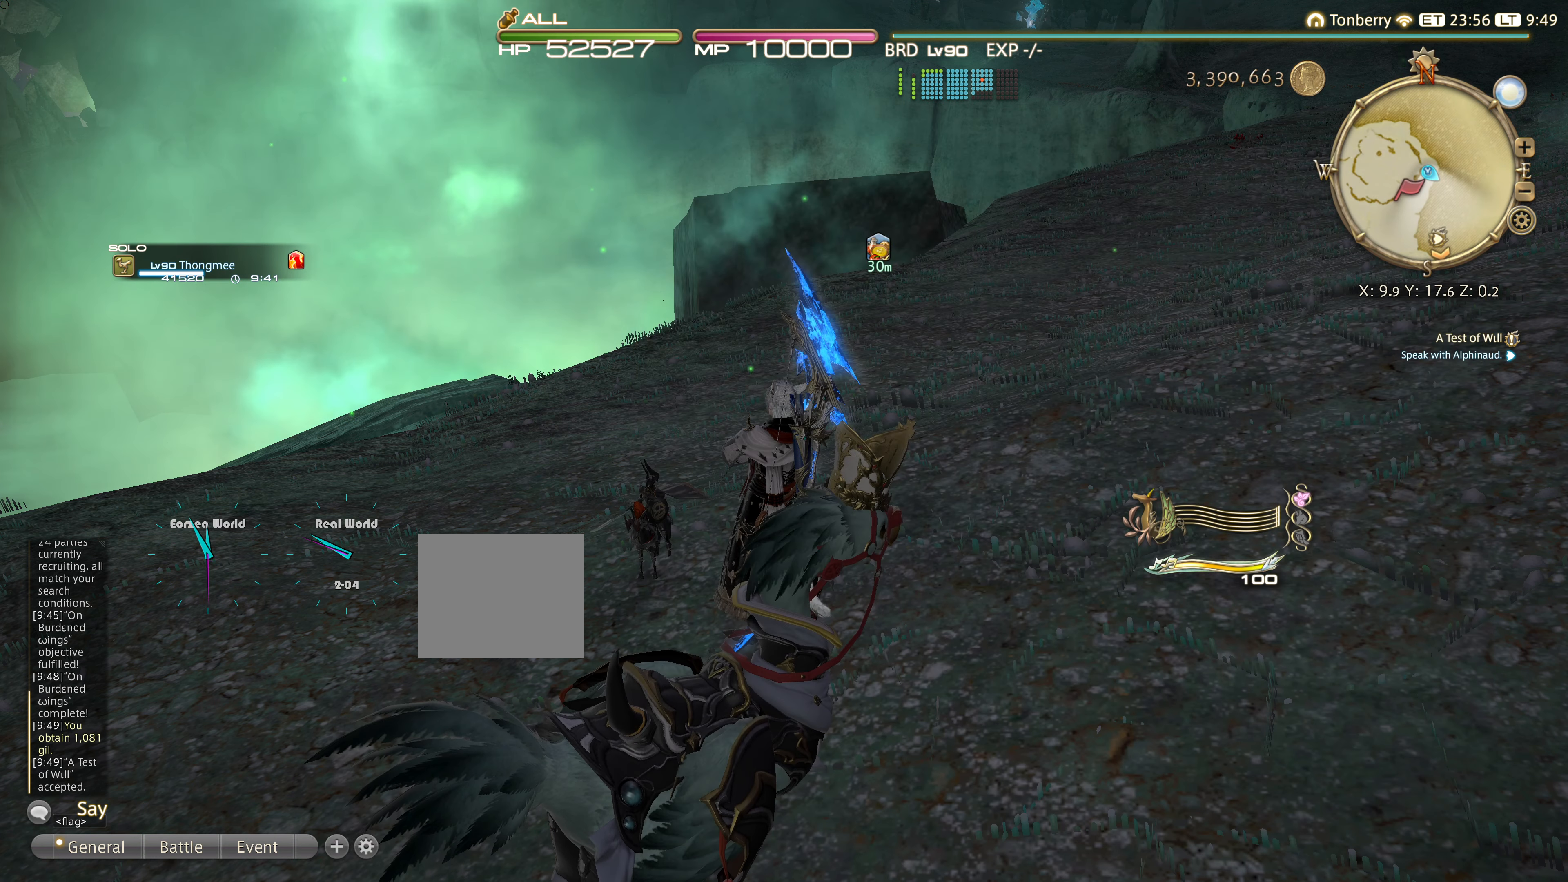
{"buttons": [], "left_stick": "center", "right_stick": "center", "events": [[50, "CIRCLE", "up"], [267, "SELECT", "down"], [451, "SELECT", "up"]]}
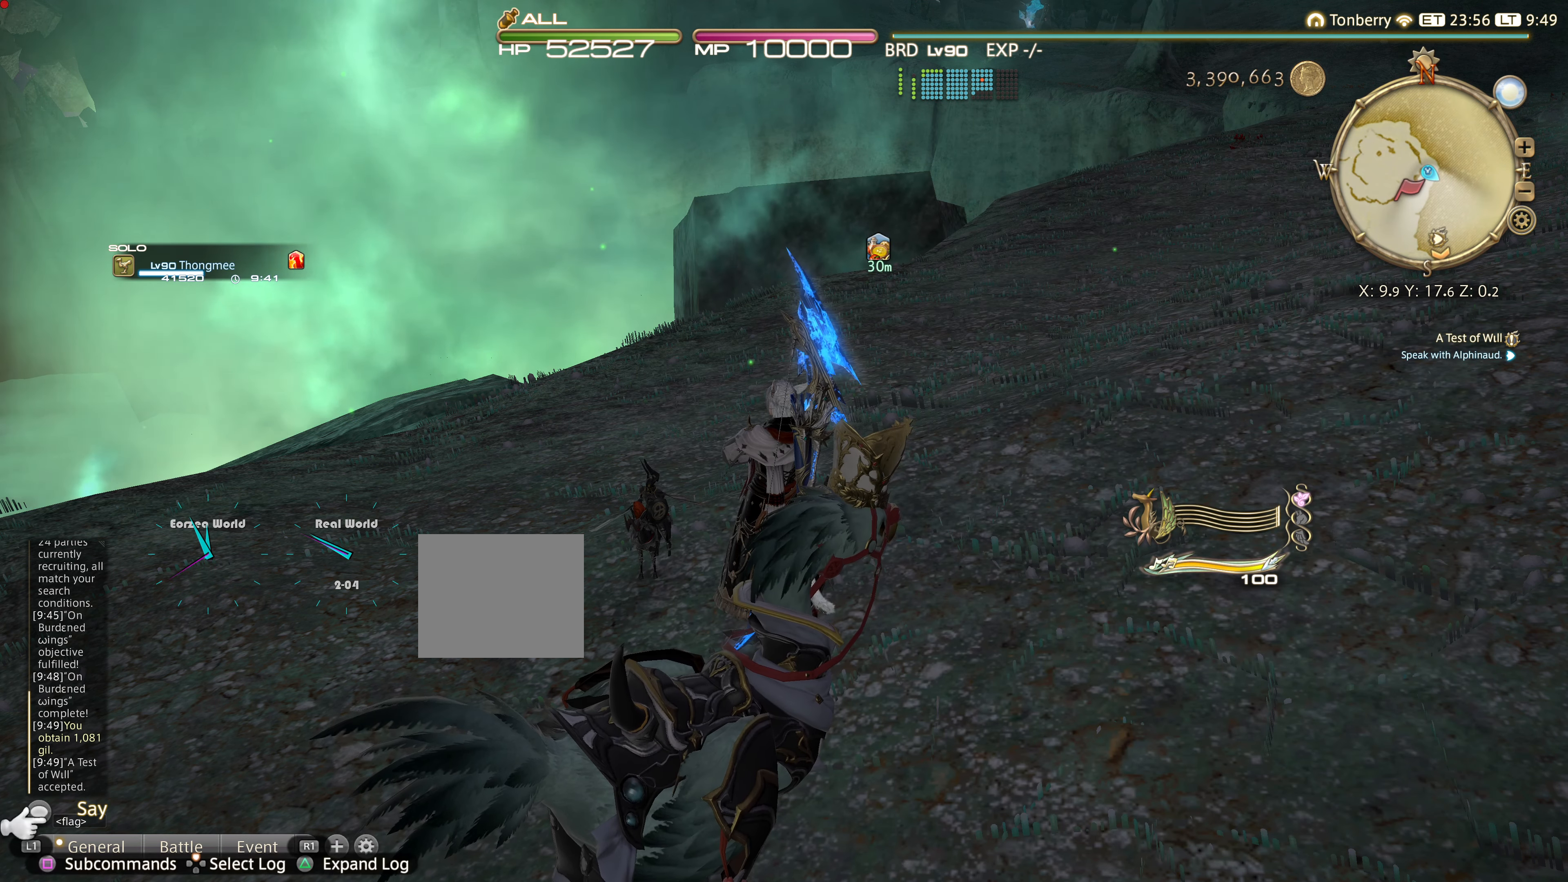
{"buttons": [], "left_stick": "center", "right_stick": "center", "events": [[50, "SELECT", "down"], [150, "SELECT", "up"], [367, "DPAD_DOWN", "down"], [484, "DPAD_DOWN", "up"]]}
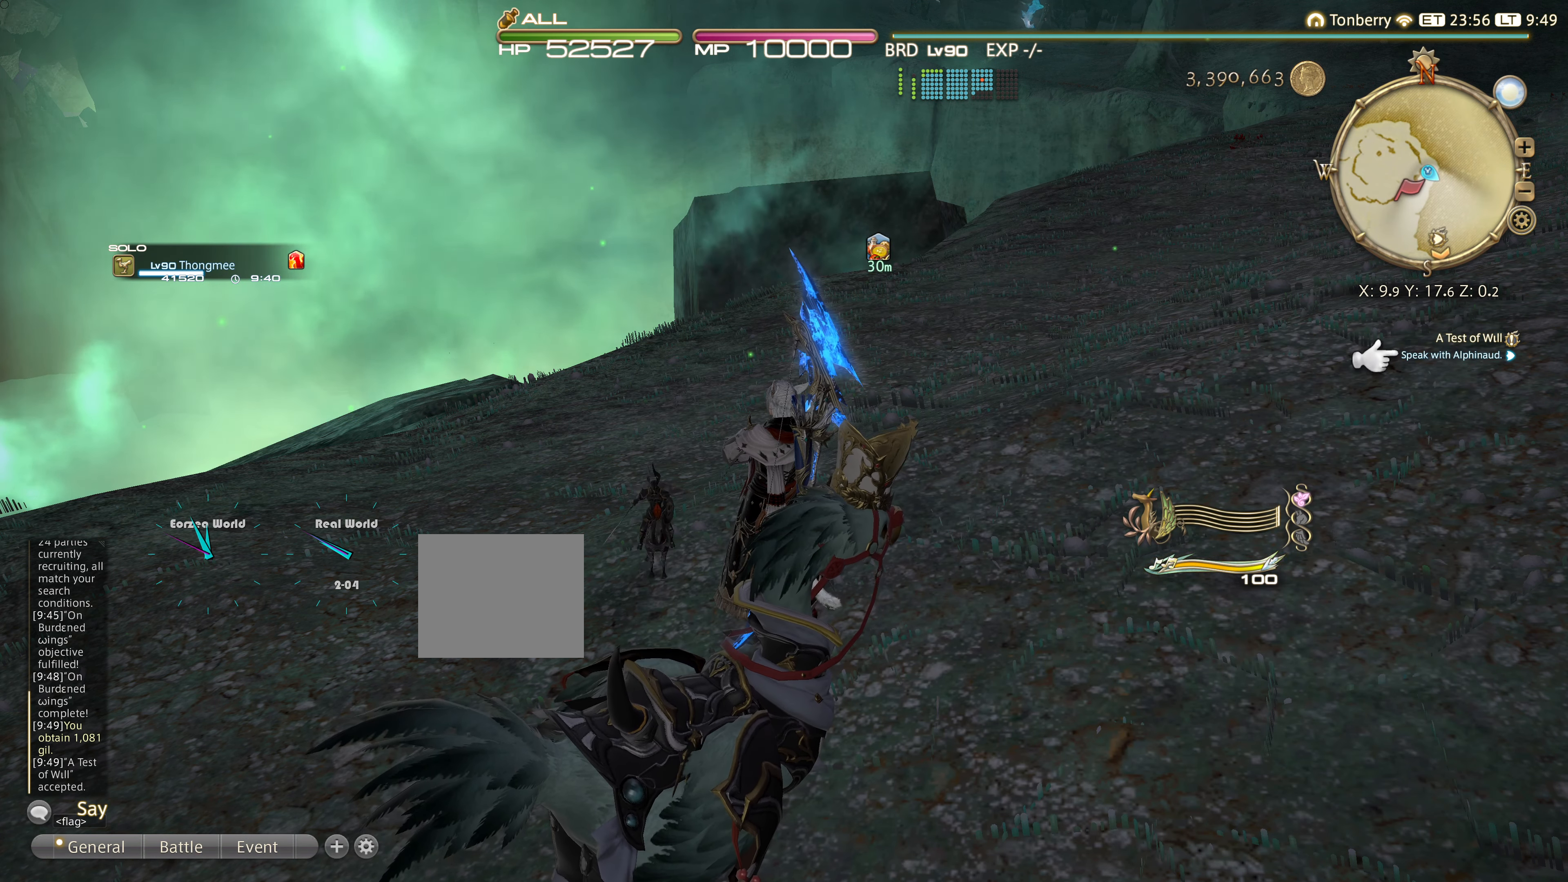
{"buttons": [], "left_stick": "center", "right_stick": "center", "events": [[167, "CROSS", "down"], [284, "CROSS", "up"]]}
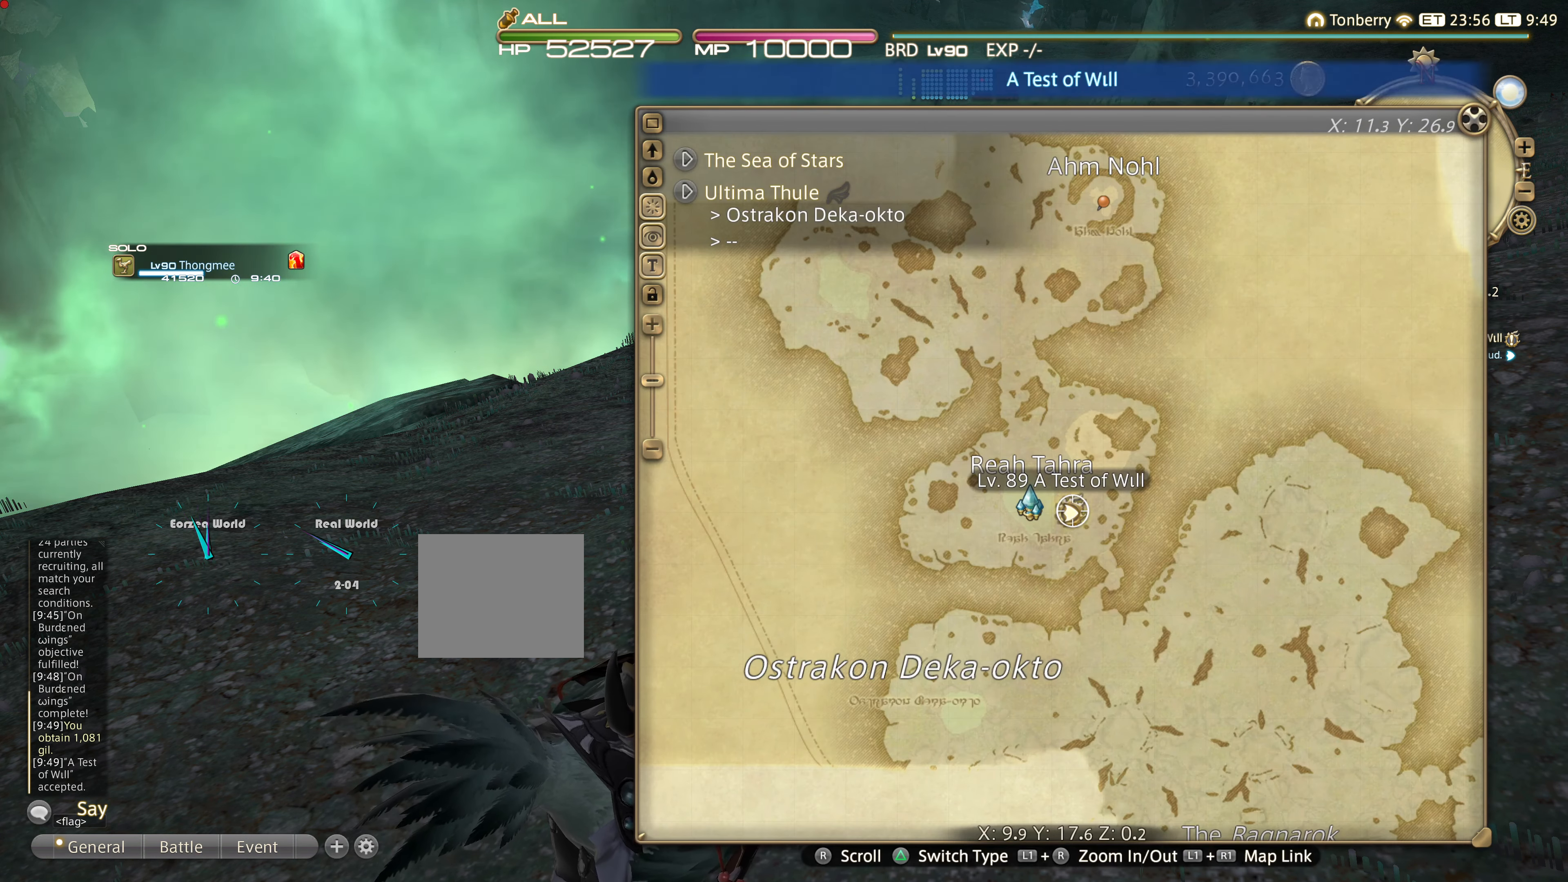
{"buttons": [], "left_stick": "center", "right_stick": "center", "events": [[183, "L1", "down"], [200, "R1", "down"], [383, "L1", "up"], [417, "R1", "up"]]}
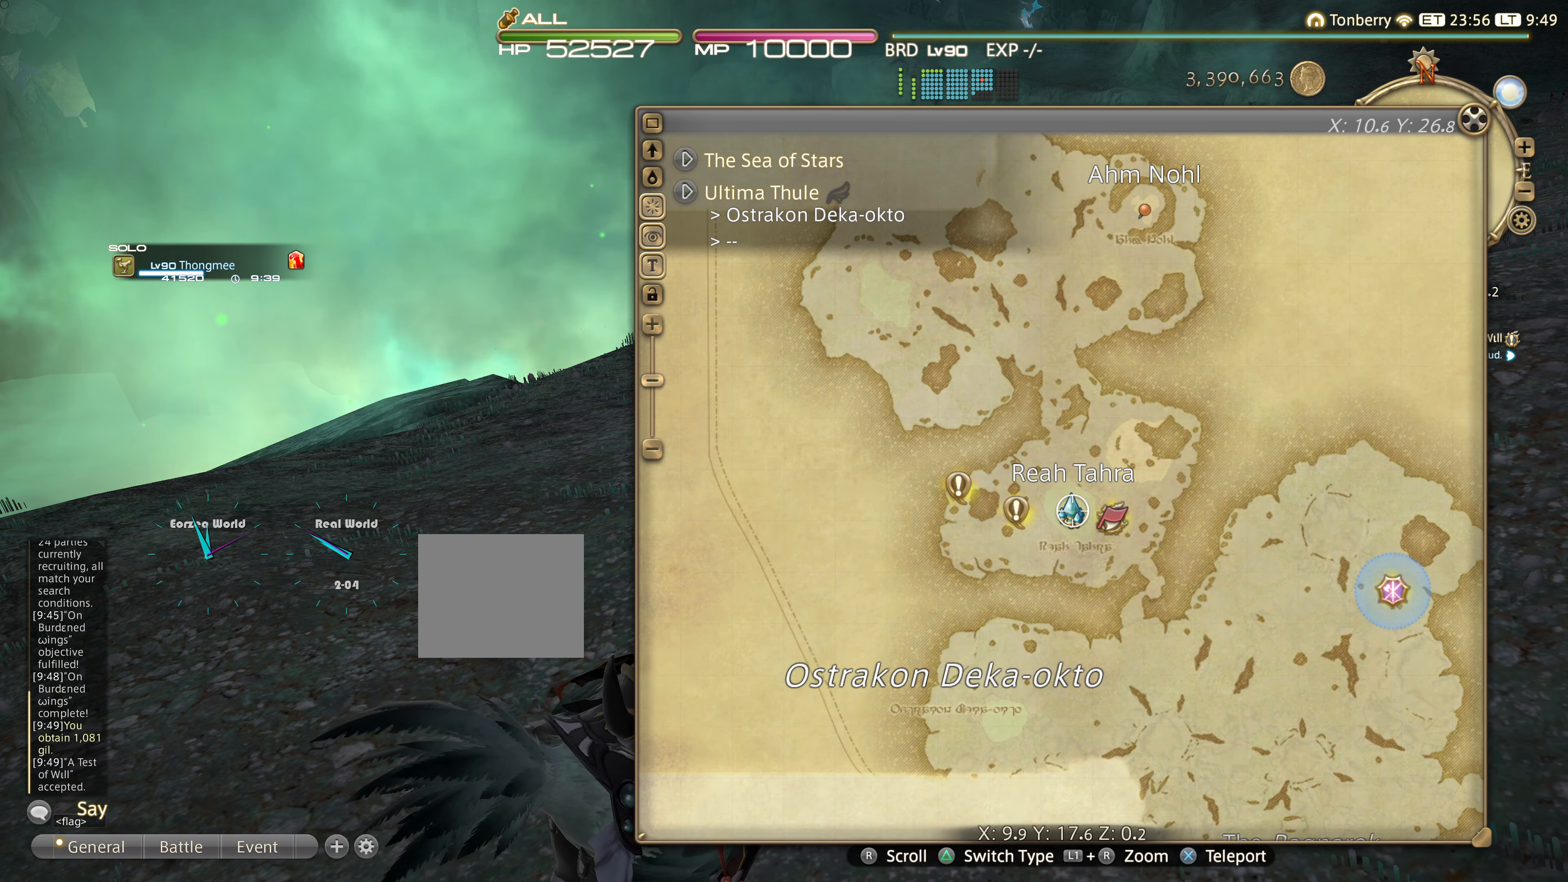
{"buttons": [], "left_stick": "center", "right_stick": "center", "events": []}
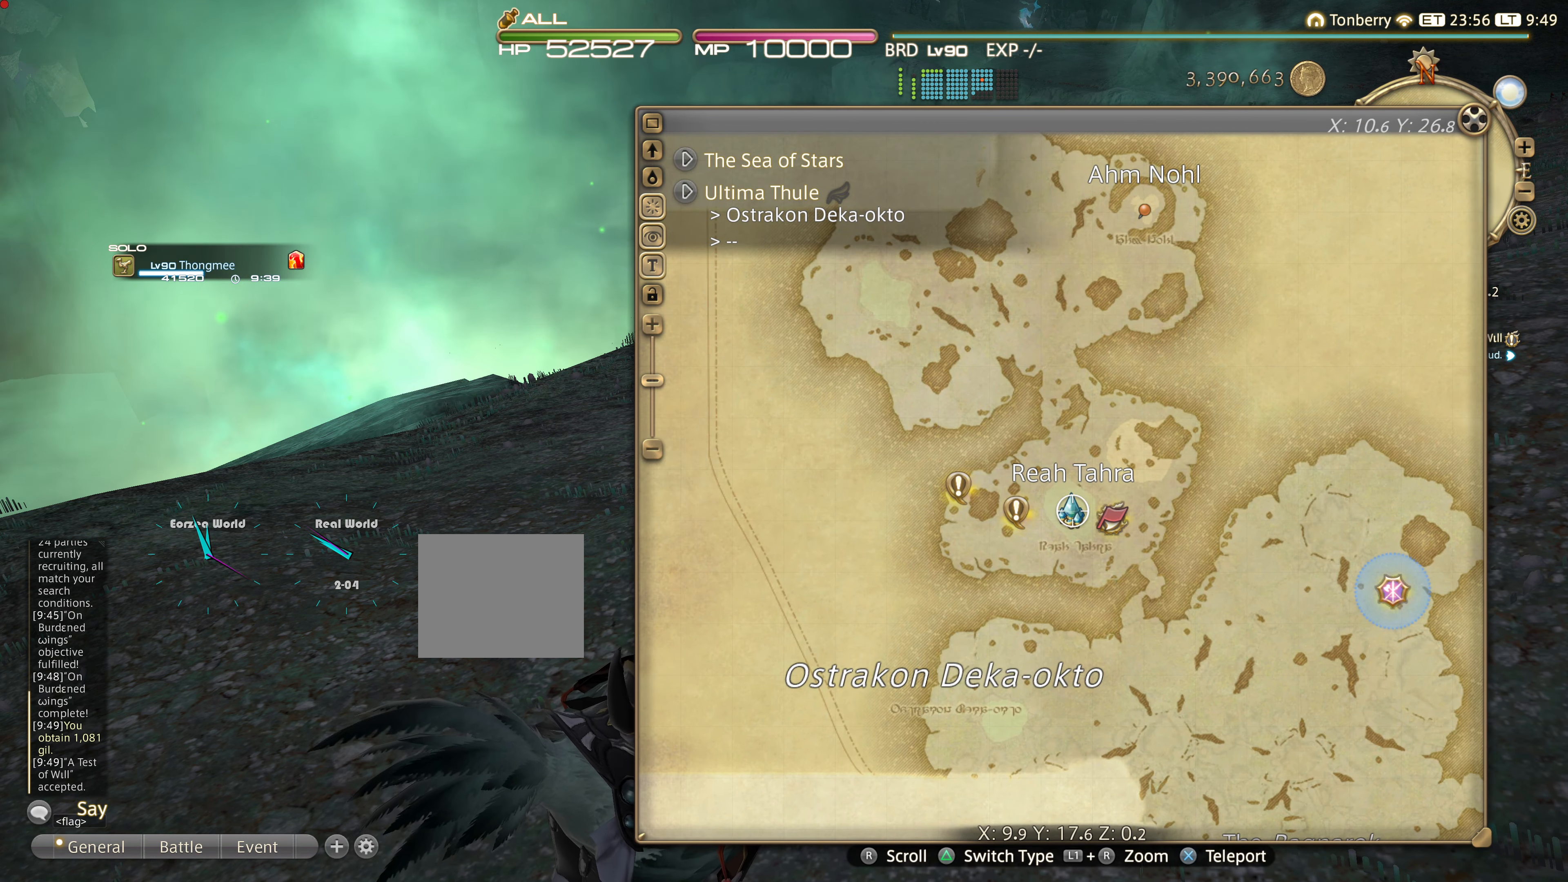
{"buttons": [], "left_stick": "center", "right_stick": "center", "events": [[267, "CIRCLE", "down"], [367, "CIRCLE", "up"], [434, "CIRCLE", "down"], [500, "CIRCLE", "up"]]}
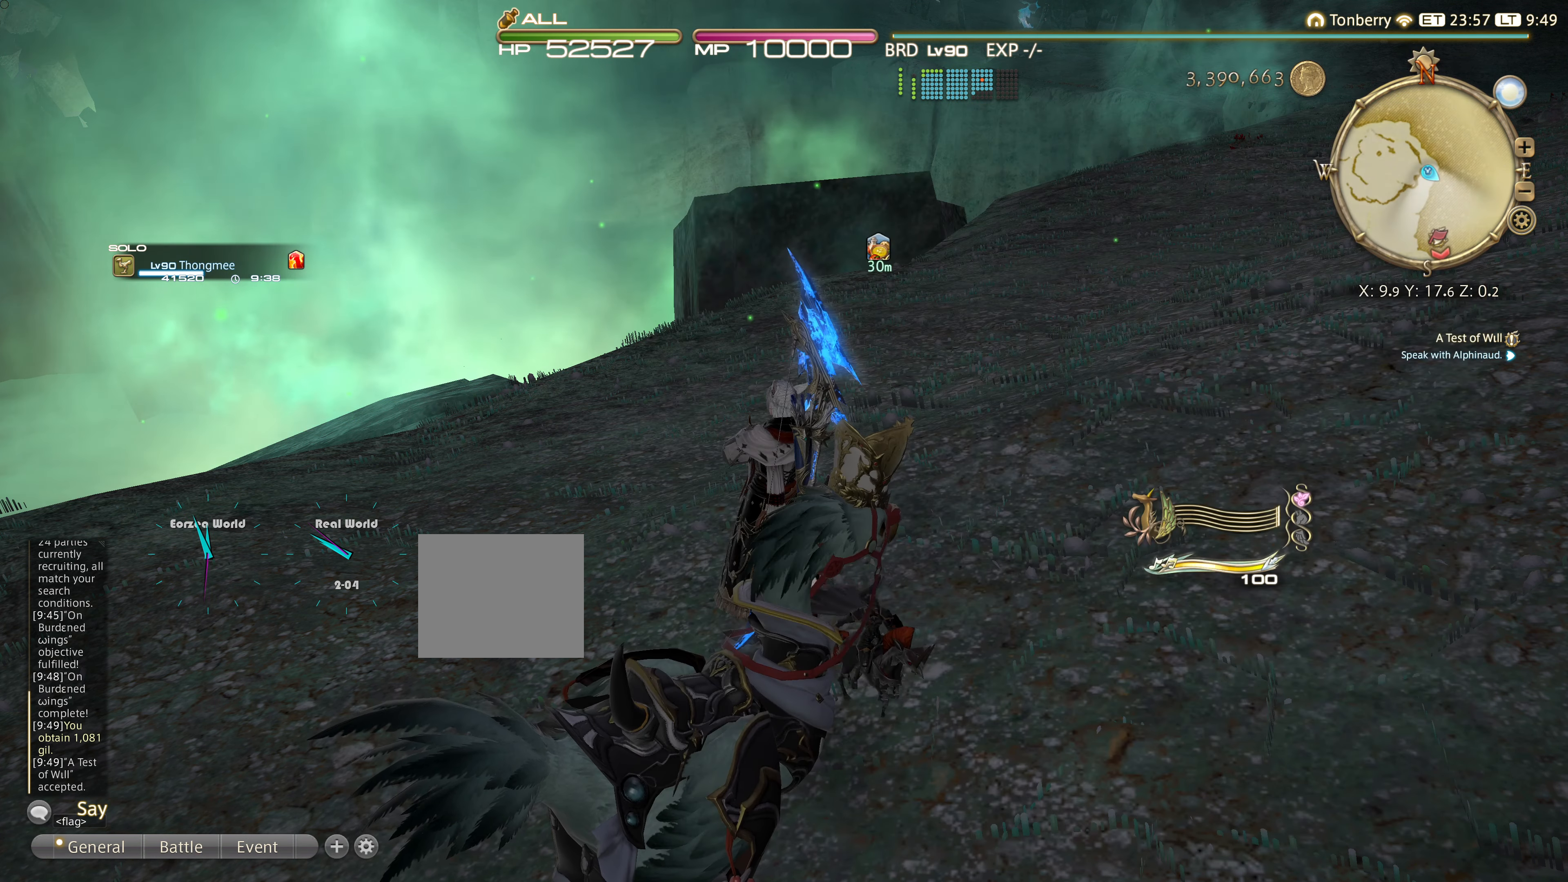
{"buttons": [], "left_stick": "center", "right_stick": "center", "events": [[134, "CIRCLE", "down"], [267, "CIRCLE", "up"]]}
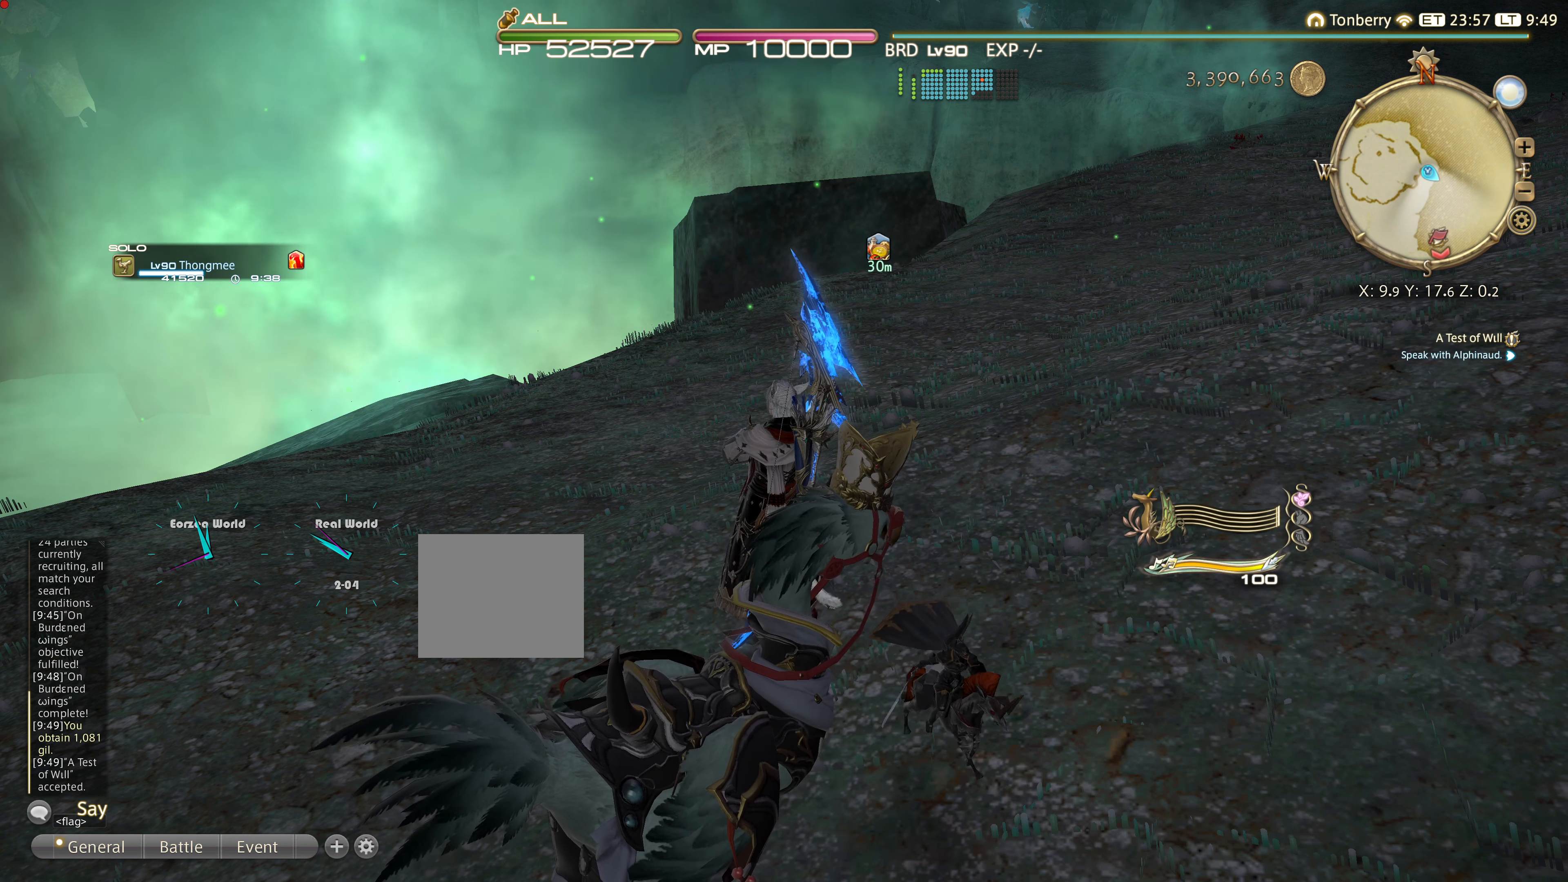
{"buttons": ["L2"], "left_stick": "center", "right_stick": "center", "events": [[300, "L2", "down"]]}
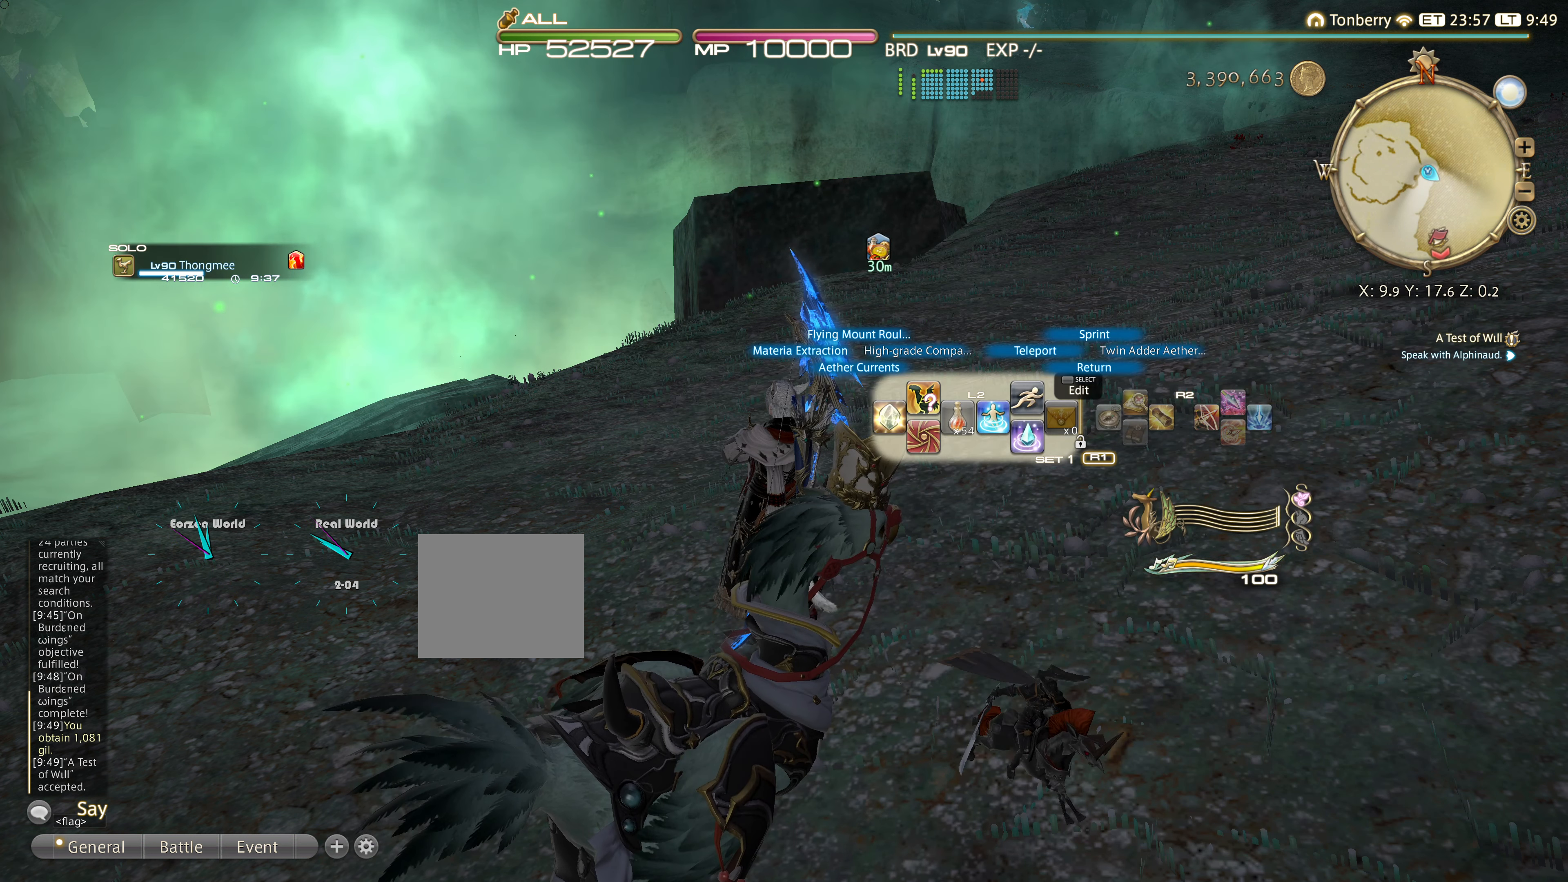
{"buttons": ["L2"], "left_stick": "center", "right_stick": "center", "events": []}
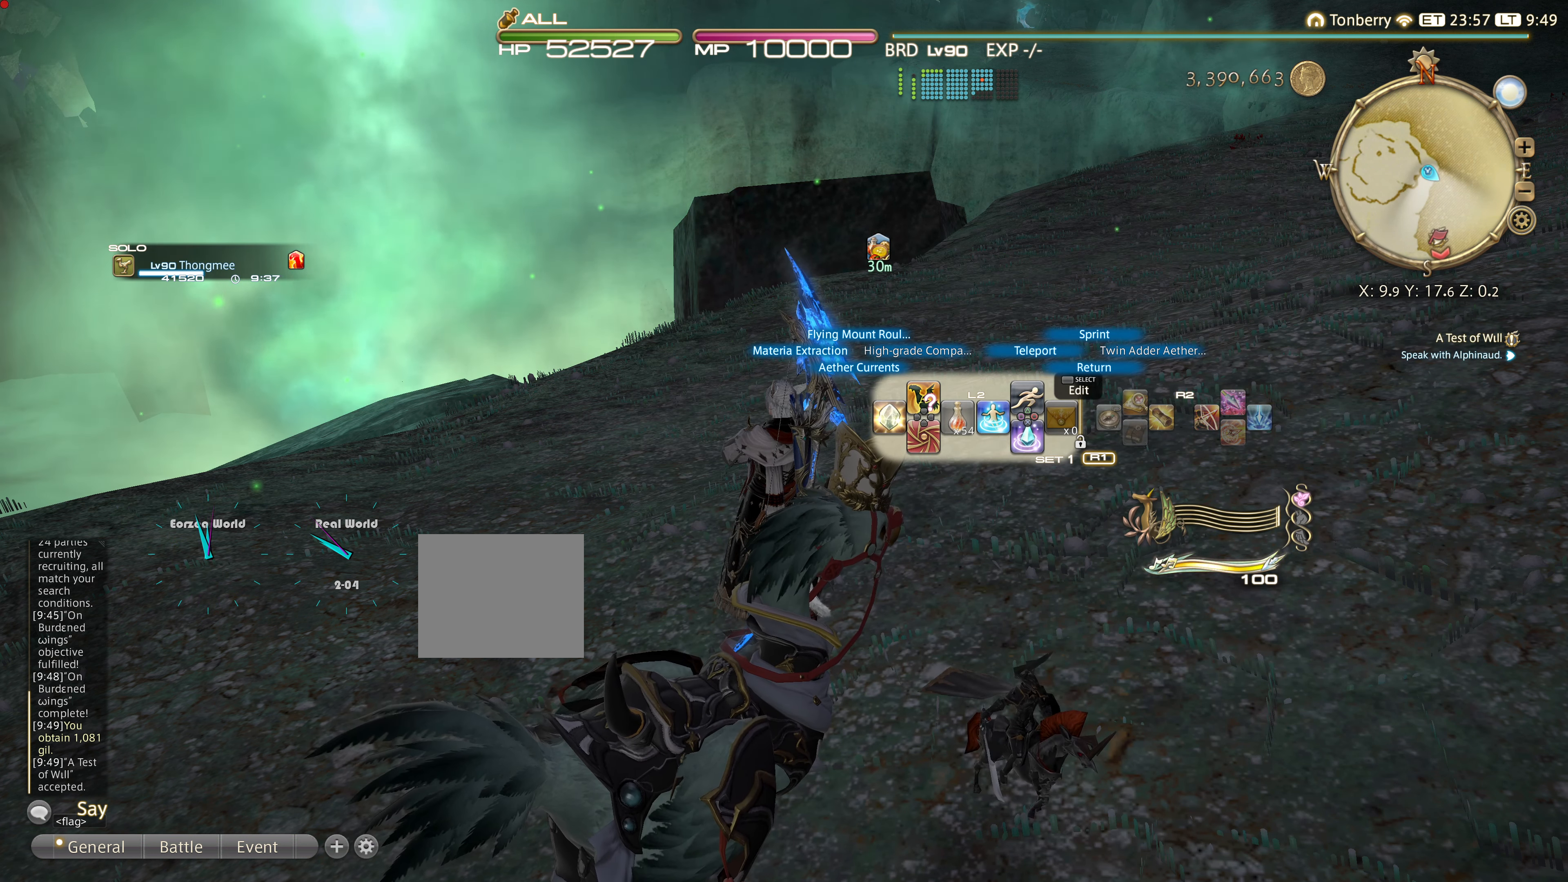
{"buttons": [], "left_stick": "center", "right_stick": "center", "events": [[17, "CROSS", "down"], [150, "CROSS", "up"], [450, "L2", "up"]]}
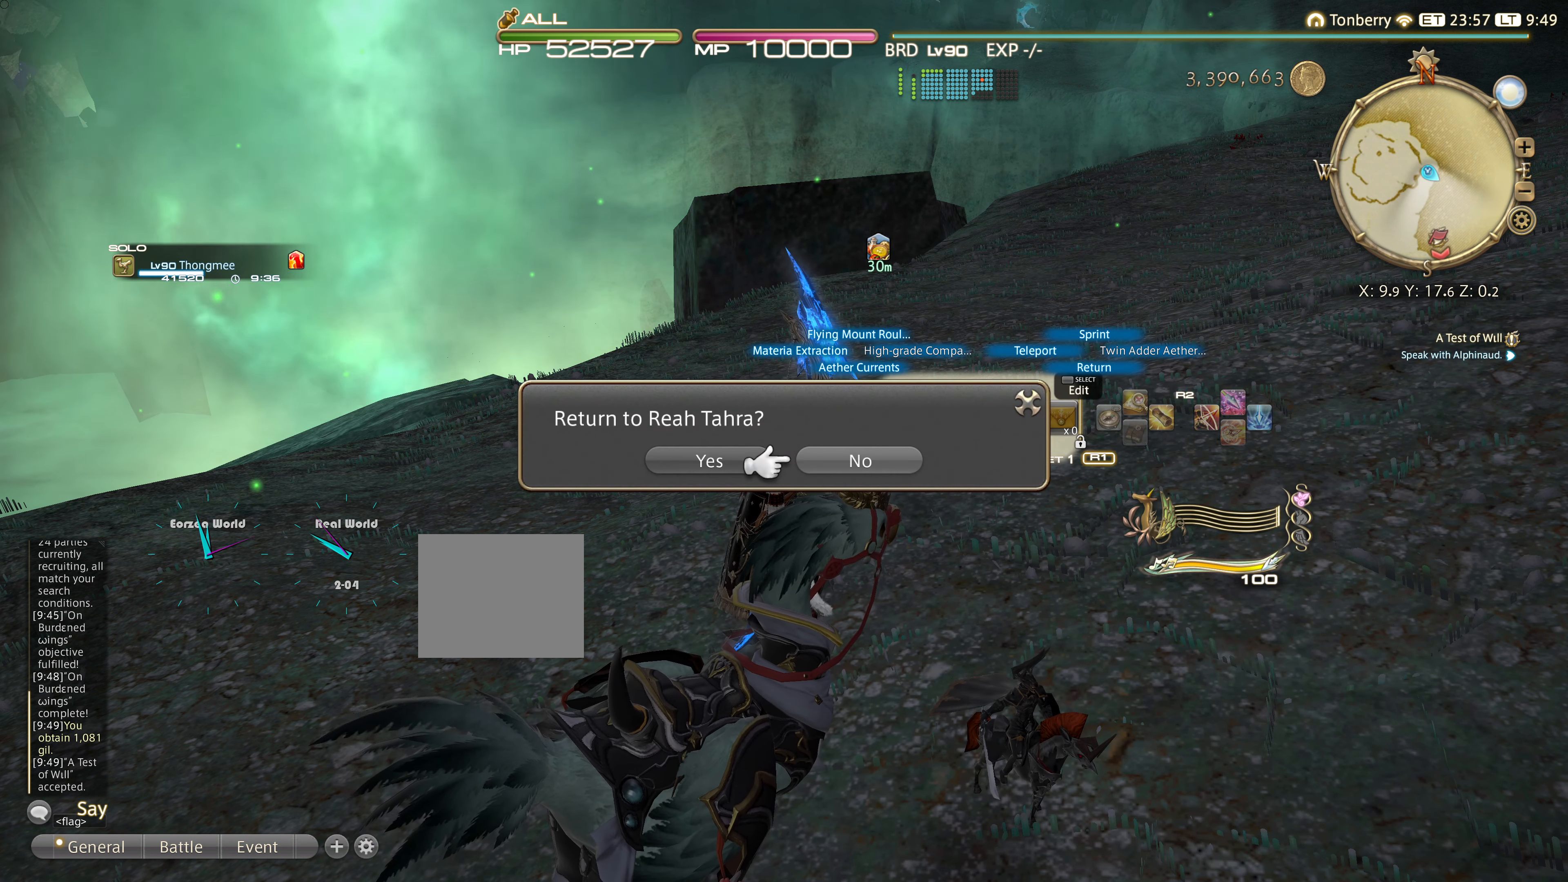
{"buttons": ["CROSS"], "left_stick": "center", "right_stick": "center", "events": [[167, "DPAD_LEFT", "down"], [400, "DPAD_LEFT", "up"], [500, "CROSS", "down"]]}
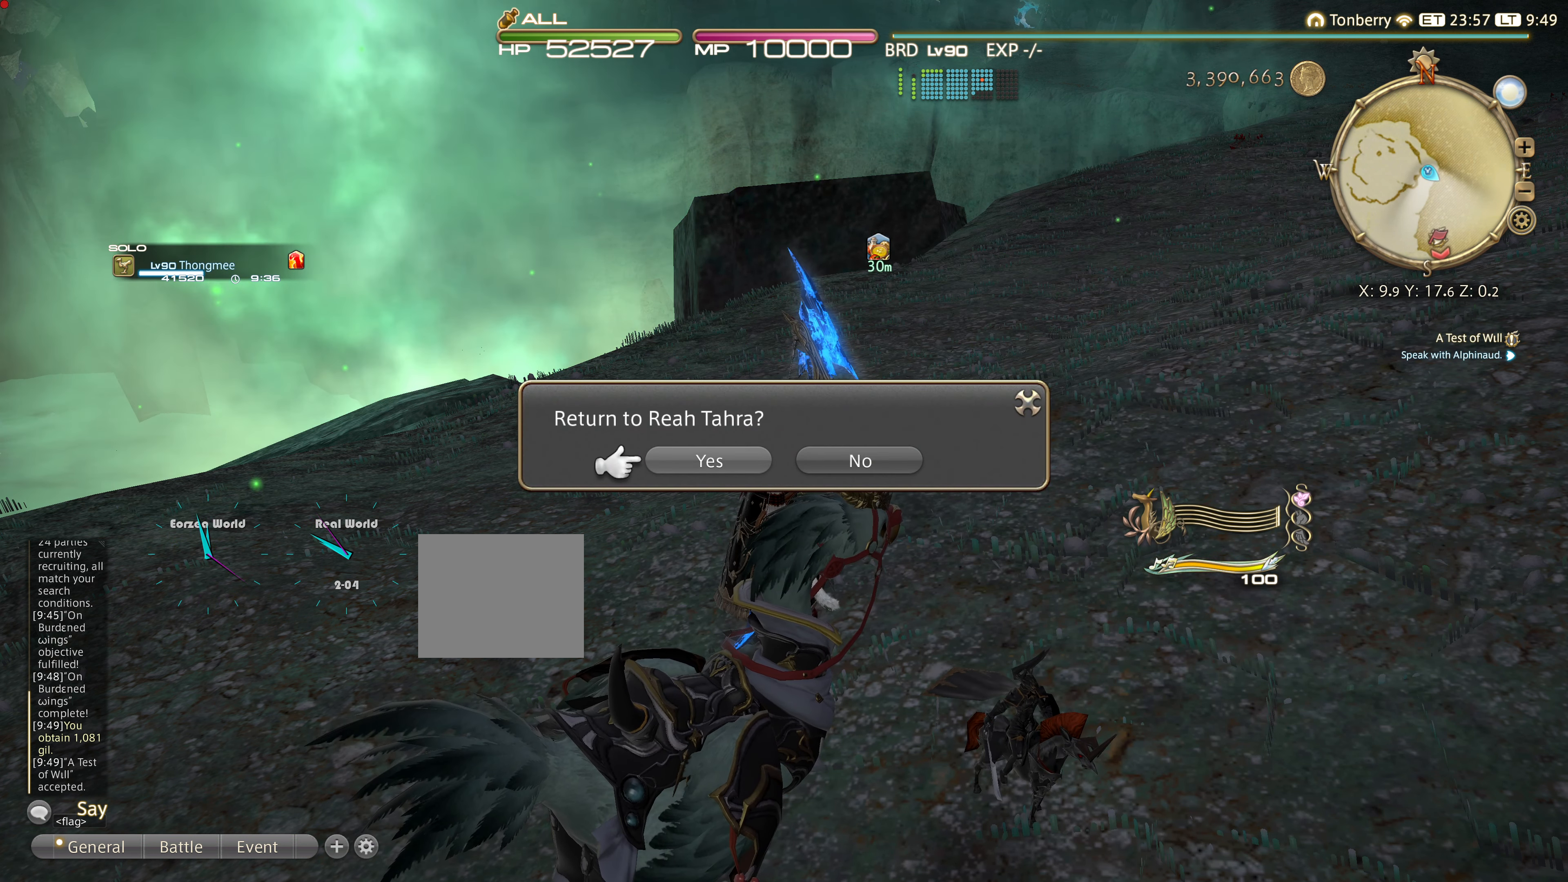
{"buttons": [], "left_stick": "center", "right_stick": "center", "events": [[134, "CROSS", "up"]]}
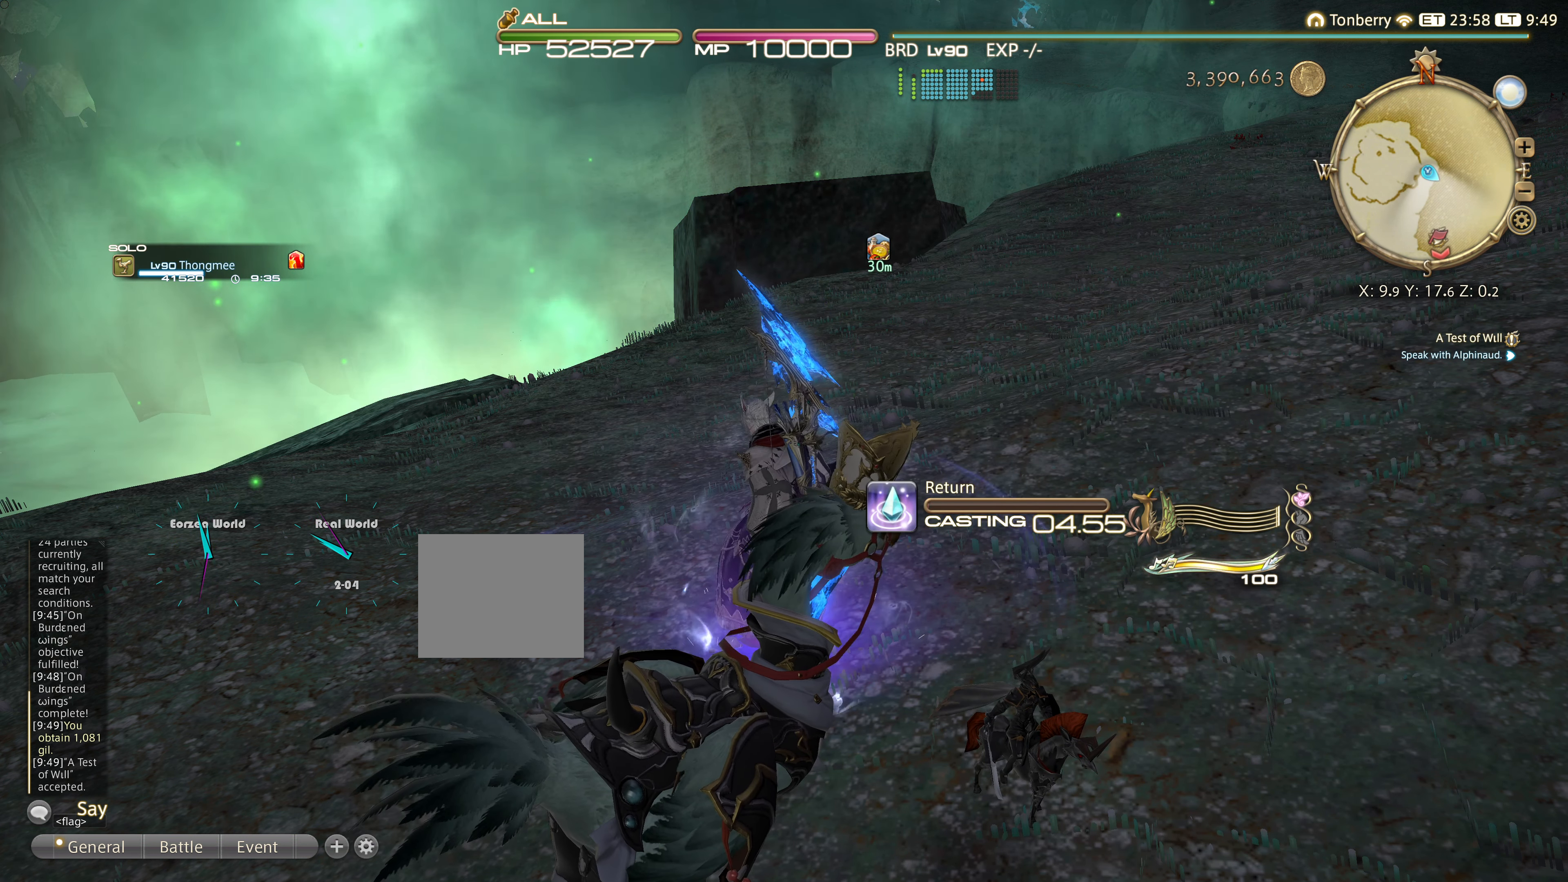
{"buttons": [], "left_stick": "center", "right_stick": "center", "events": []}
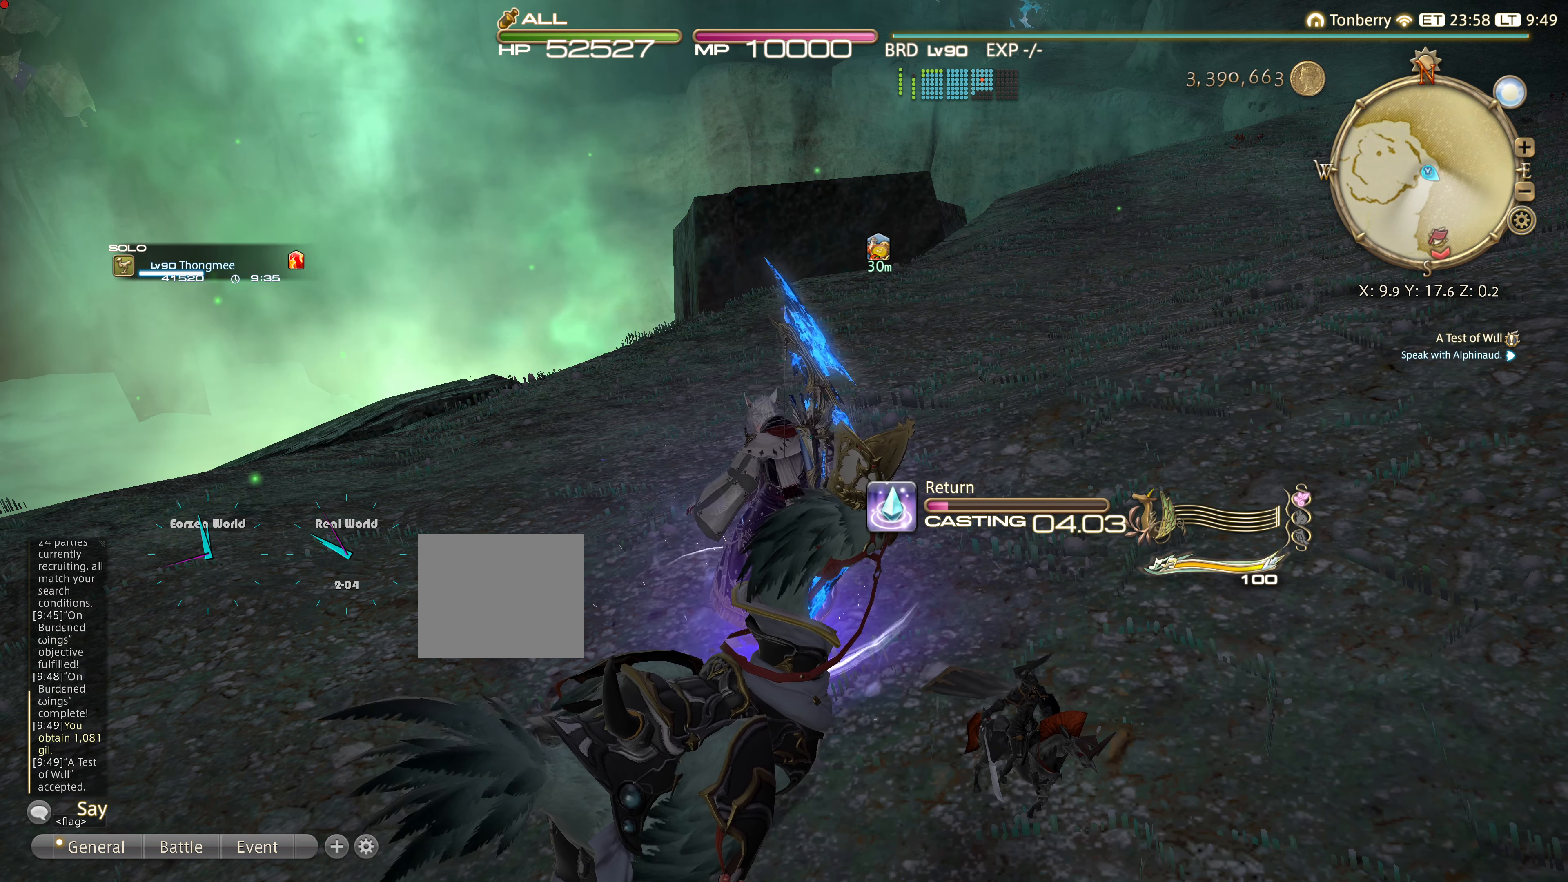
{"buttons": [], "left_stick": "center", "right_stick": "center", "events": []}
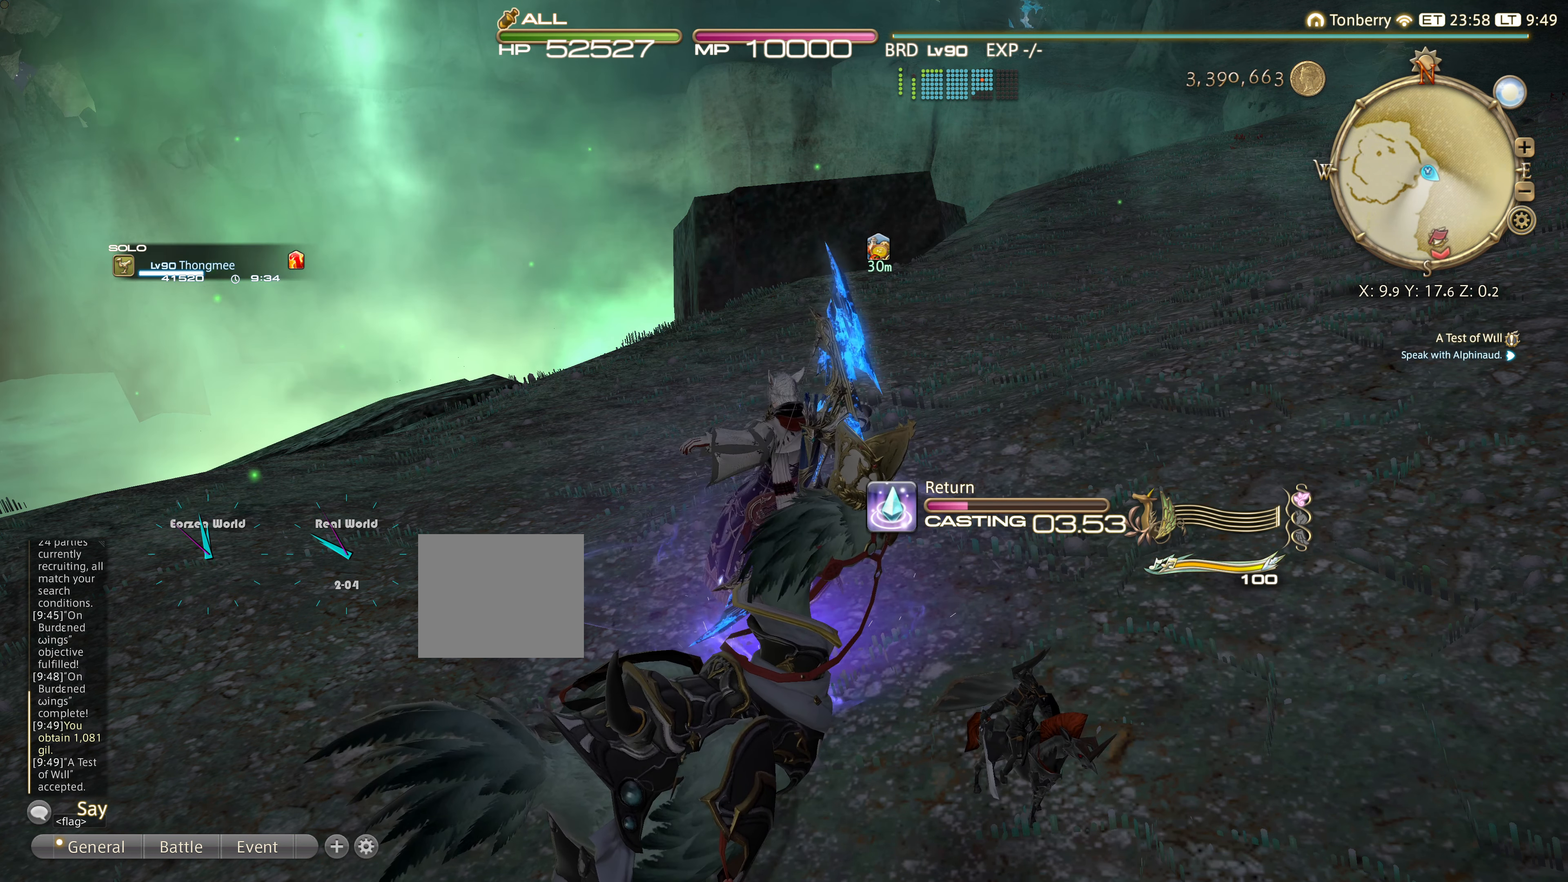
{"buttons": [], "left_stick": "center", "right_stick": "center", "events": []}
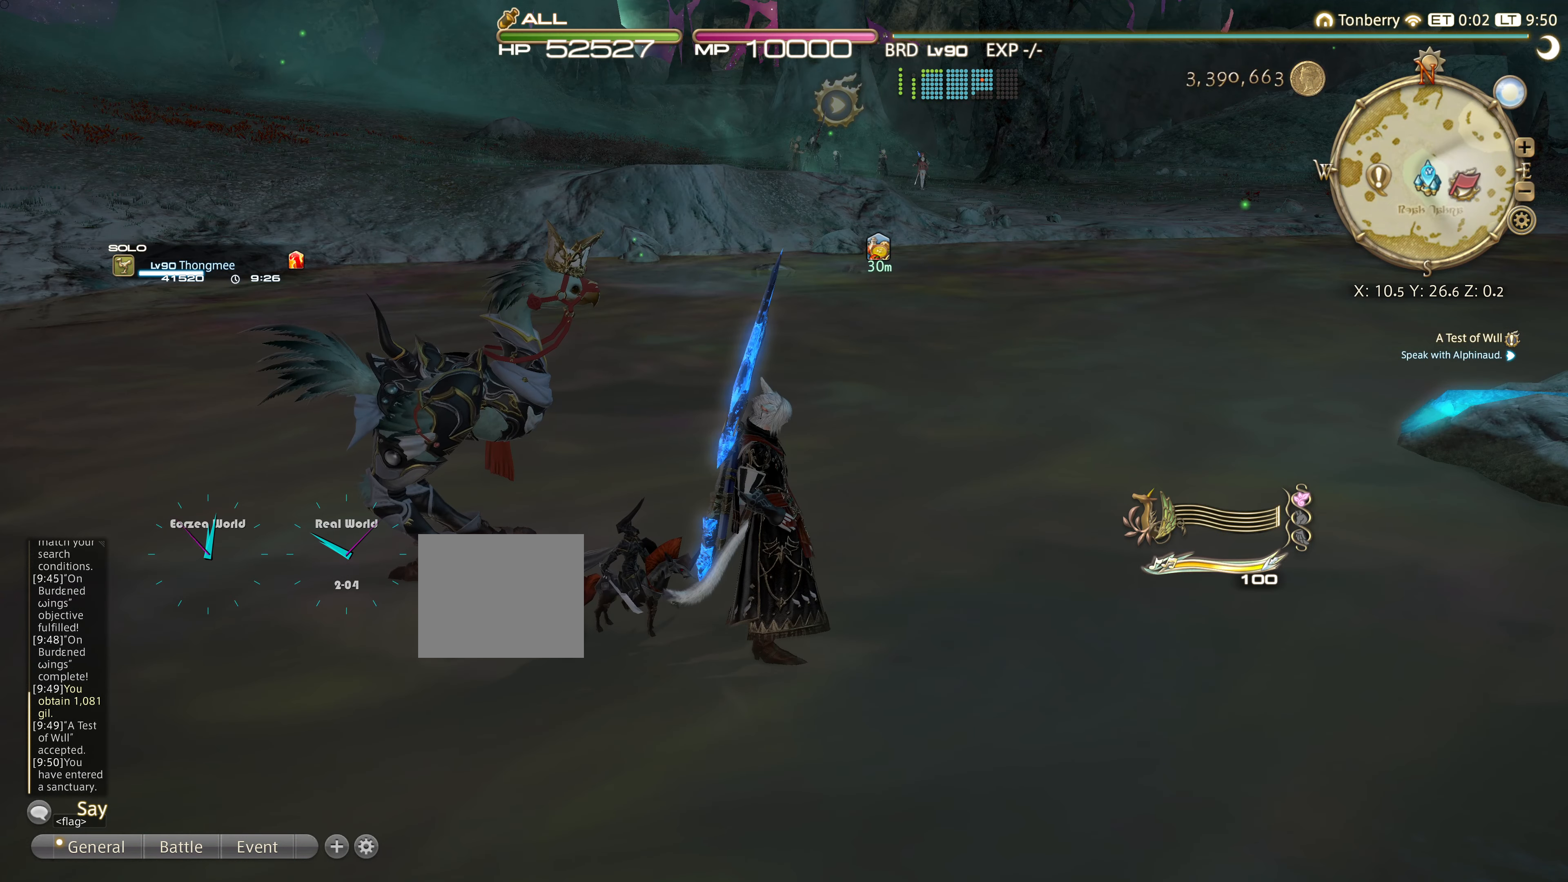
{"buttons": [], "left_stick": "center", "right_stick": "center", "events": []}
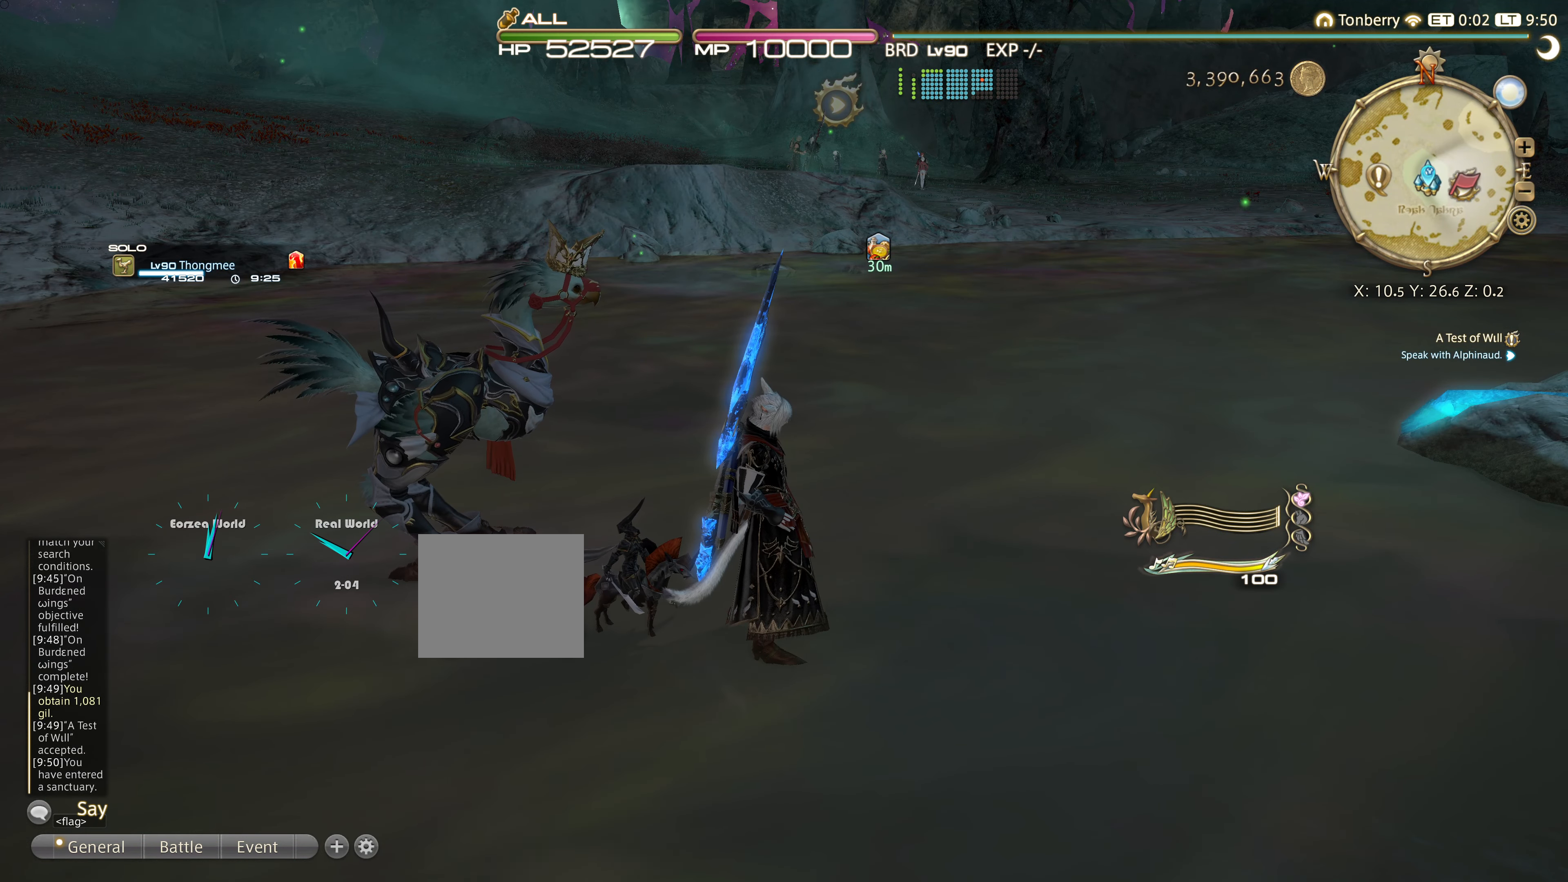
{"buttons": [], "left_stick": "center", "right_stick": "center", "events": []}
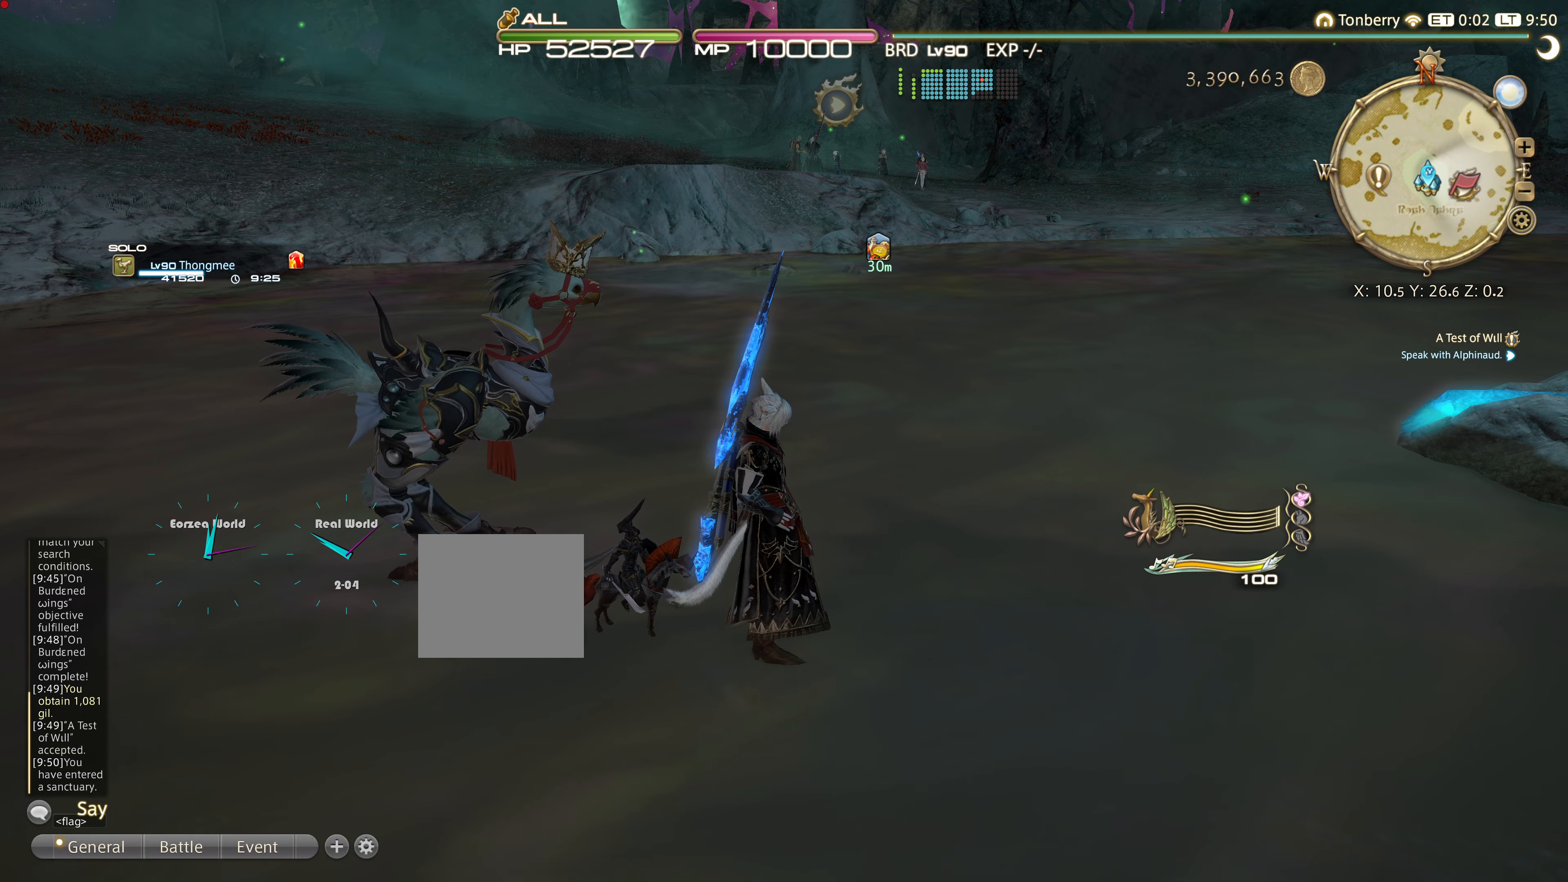
{"buttons": [], "left_stick": "center", "right_stick": "center", "events": []}
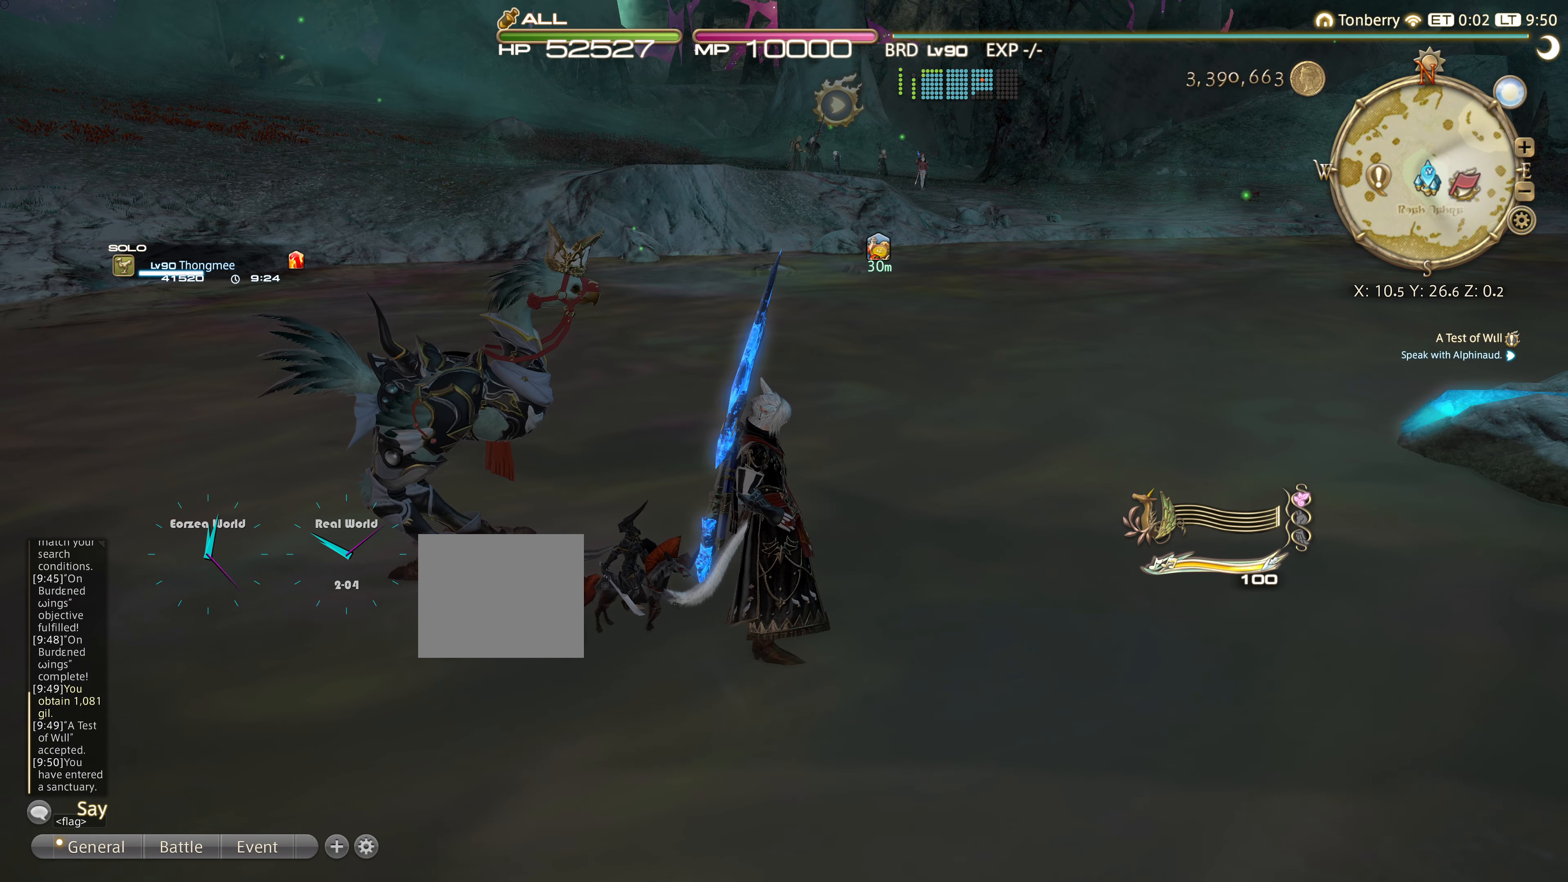
{"buttons": [], "left_stick": "up", "right_stick": "center", "events": [[67, "left_stick", "up"]]}
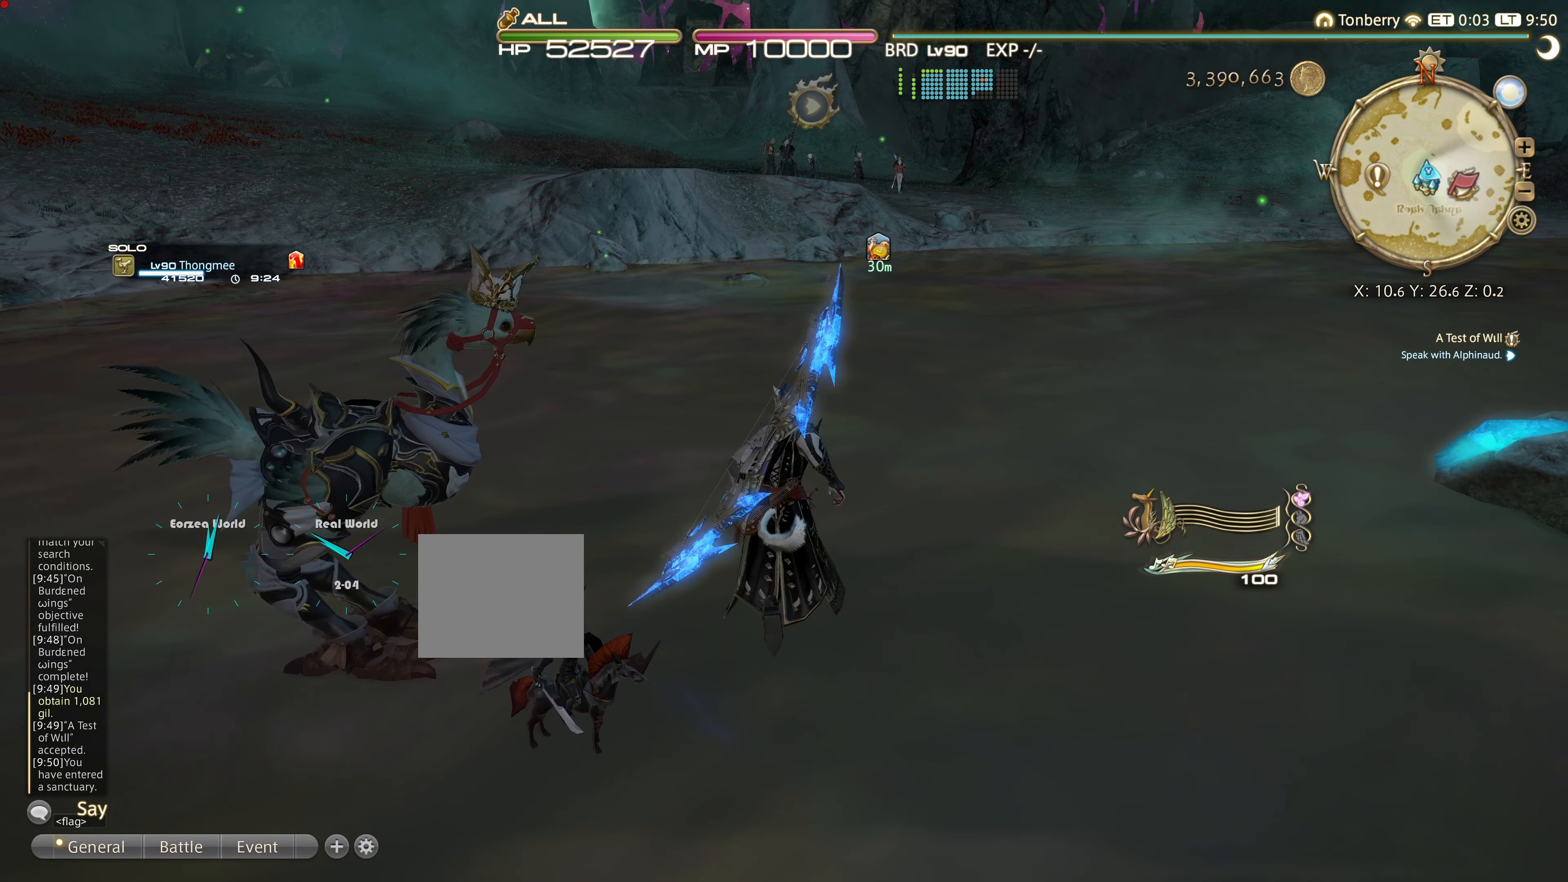
{"buttons": [], "left_stick": "up", "right_stick": "center", "events": []}
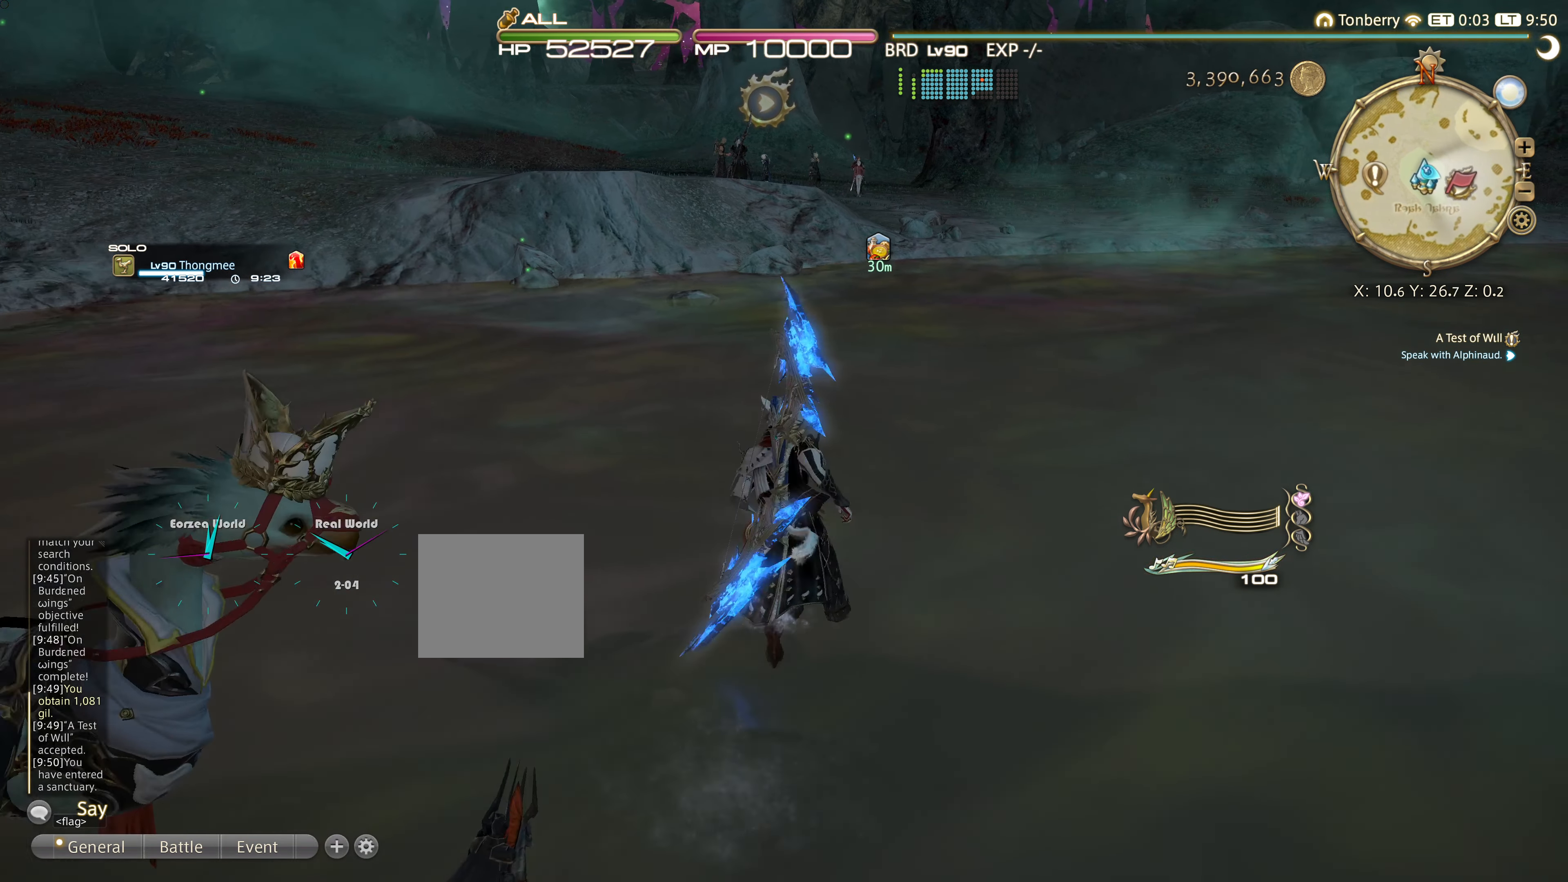
{"buttons": [], "left_stick": "up", "right_stick": "center", "events": []}
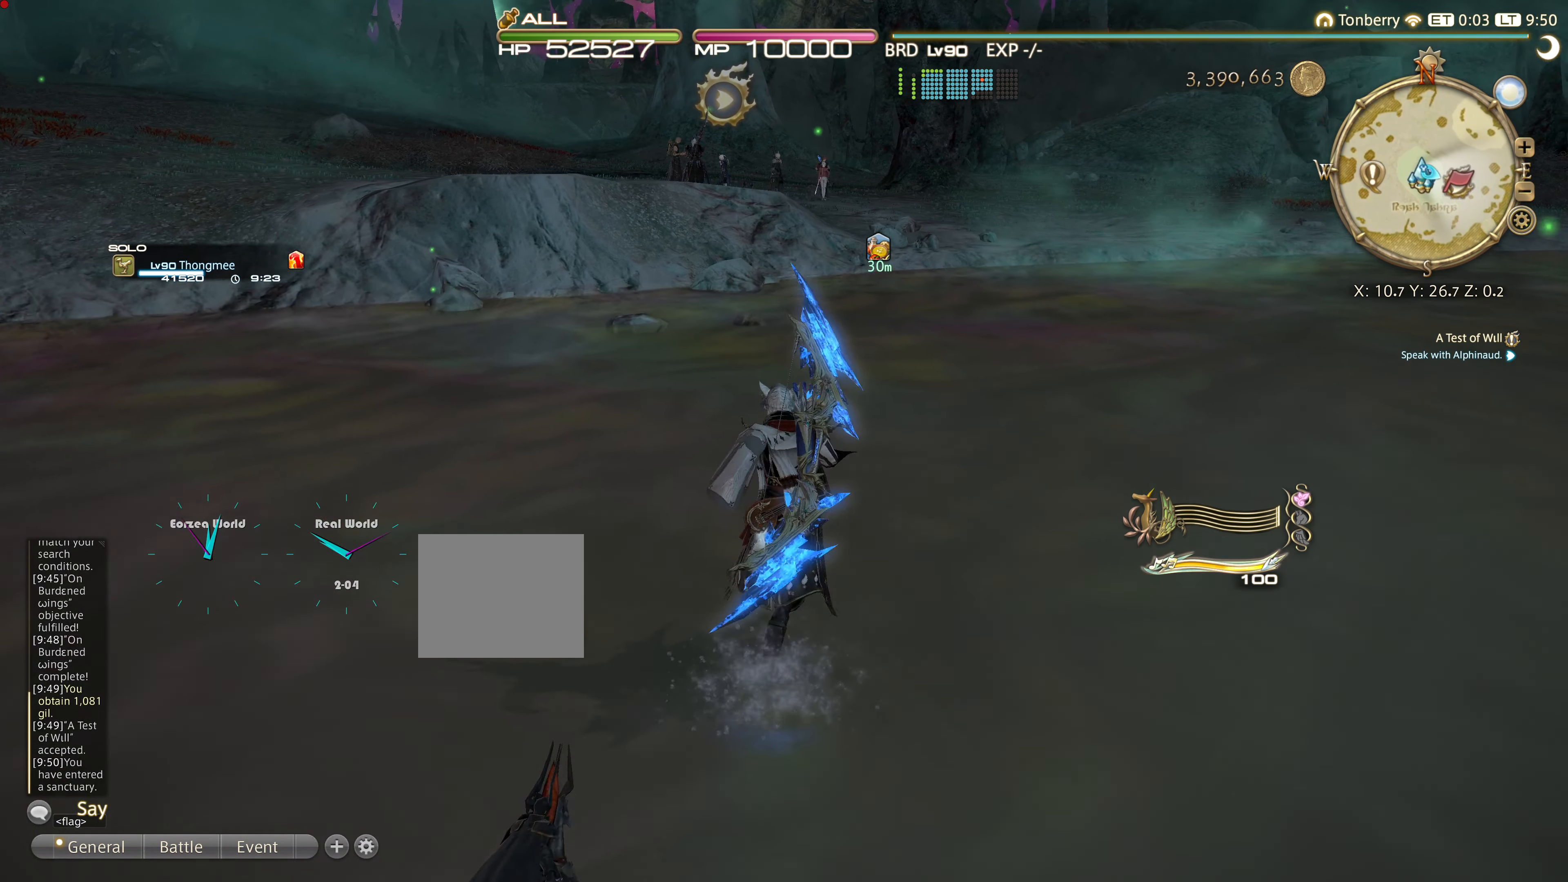
{"buttons": [], "left_stick": "up", "right_stick": "center", "events": []}